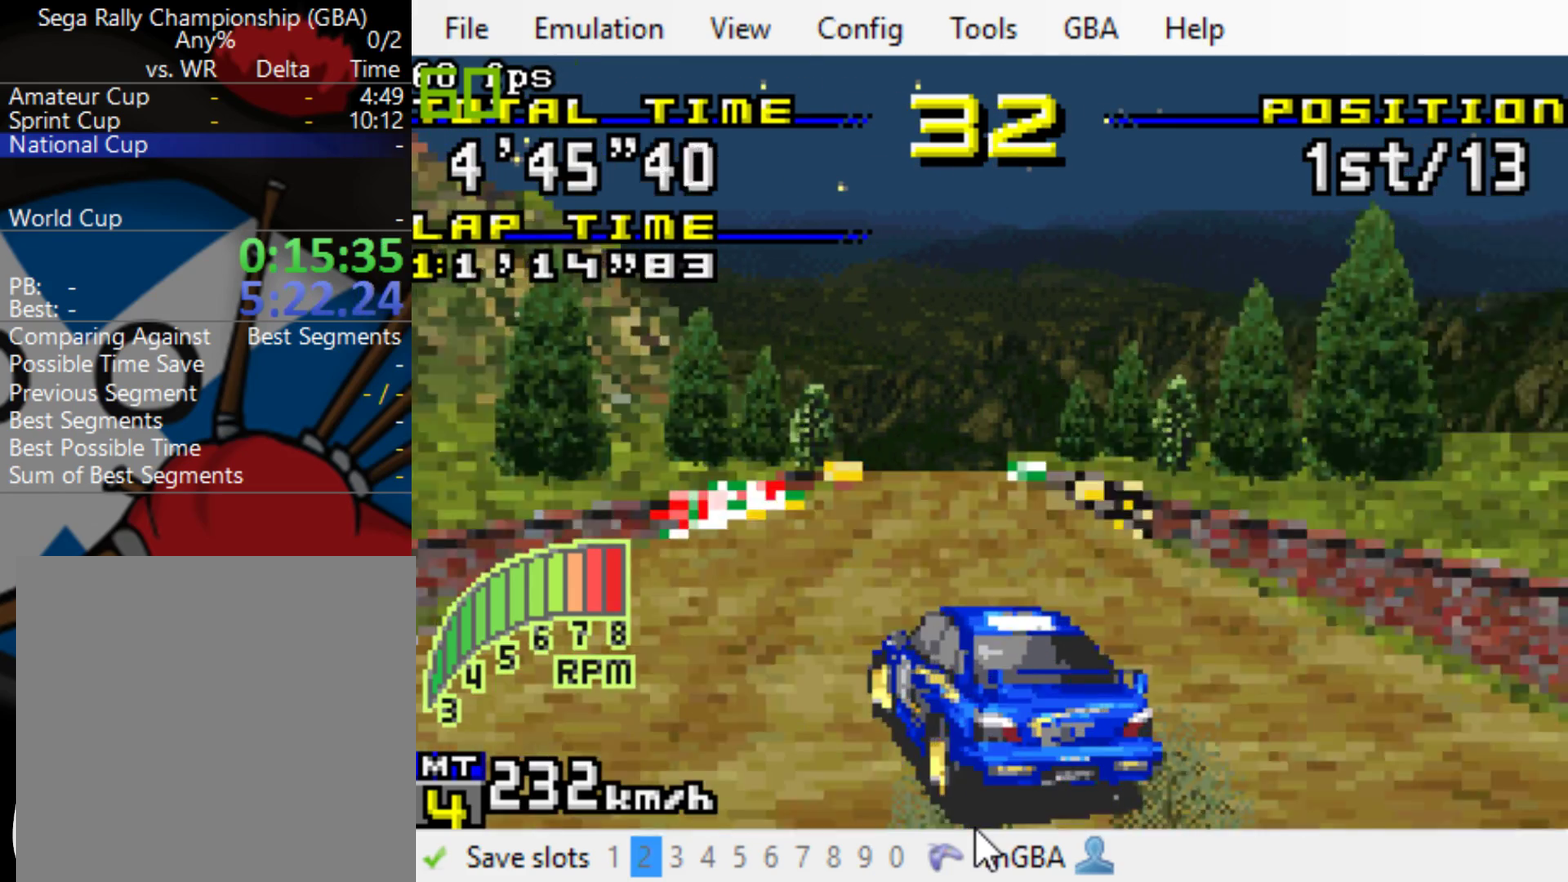
Gameplay with a controller (Xbox layout); each line is a JSON object with the inputs held at the frame after it. "events" lists button and stick changes between this image and that frame as [ms after this image, input, new state], when the widget could be followed in between. Not read: L3 R3 left_stick right_stick.
{"buttons": ["B"], "events": []}
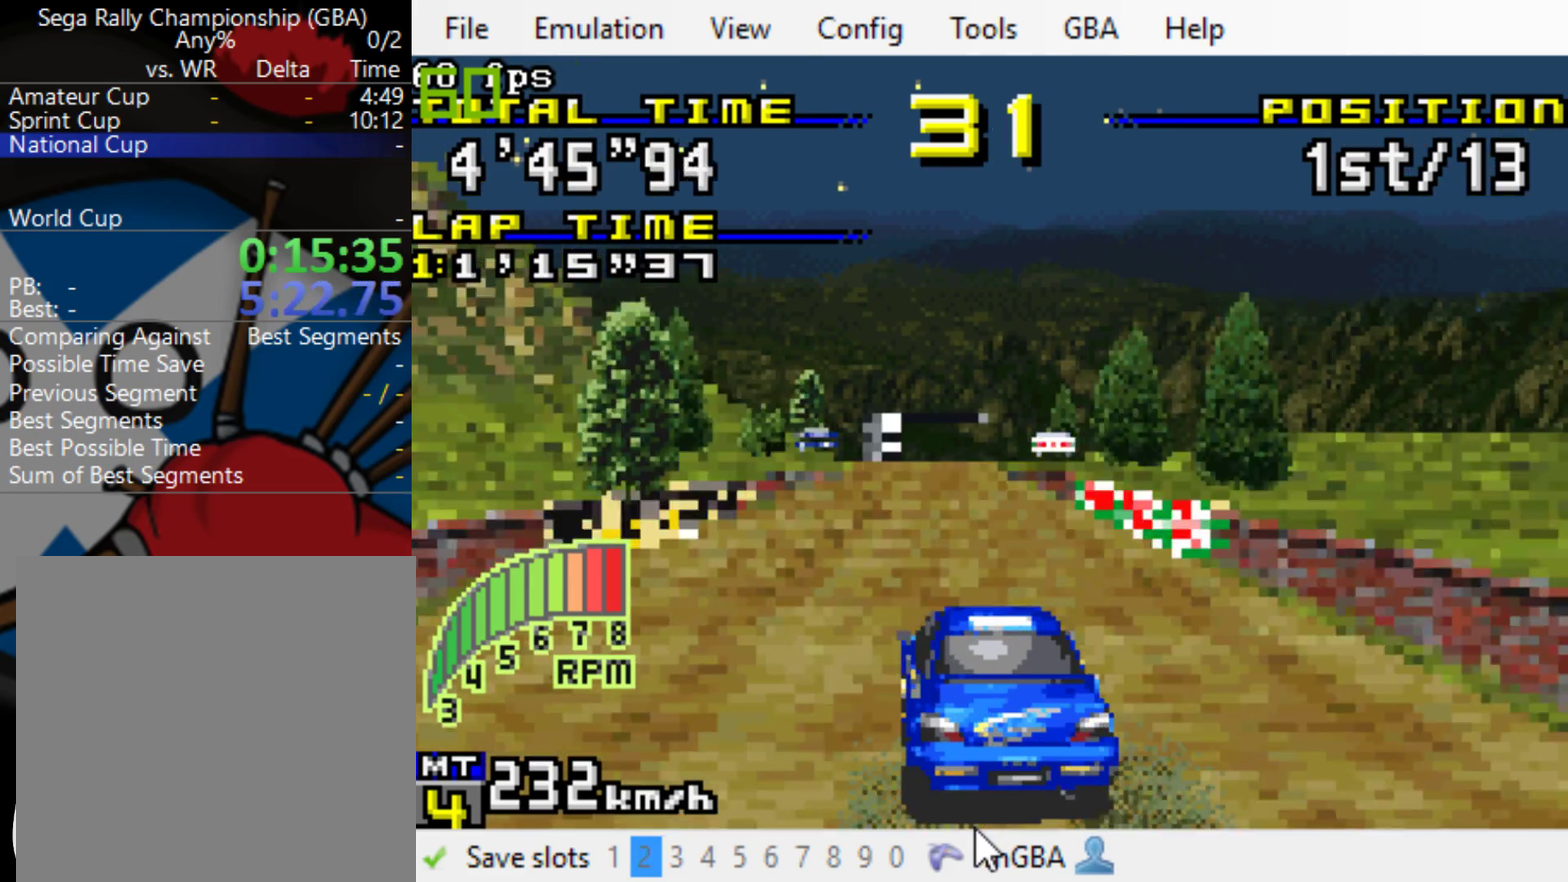
{"buttons": ["B"], "events": []}
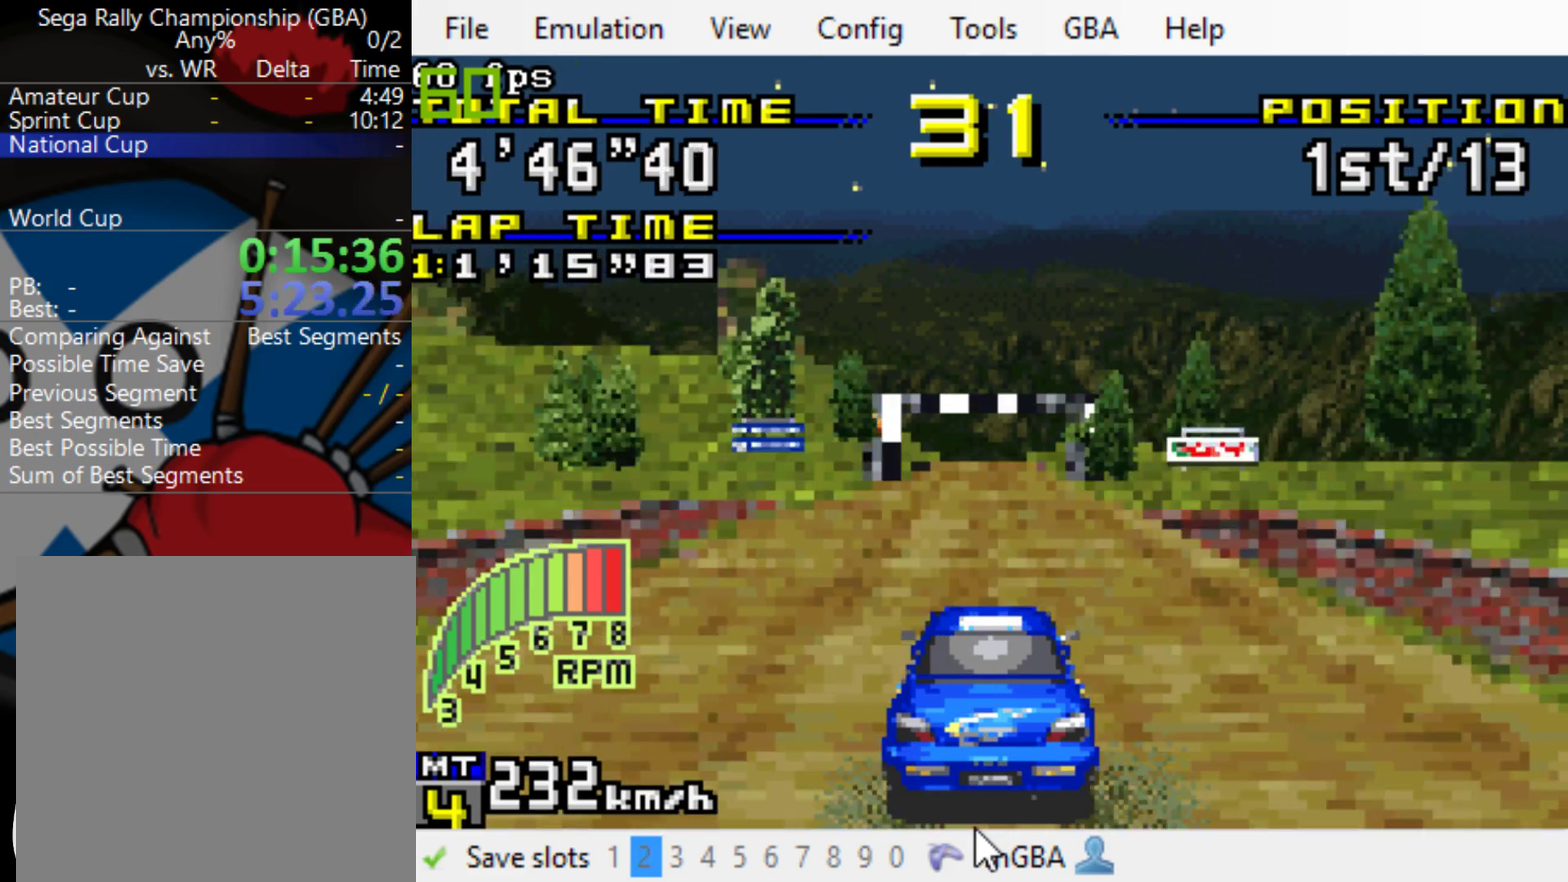
{"buttons": ["B"], "events": []}
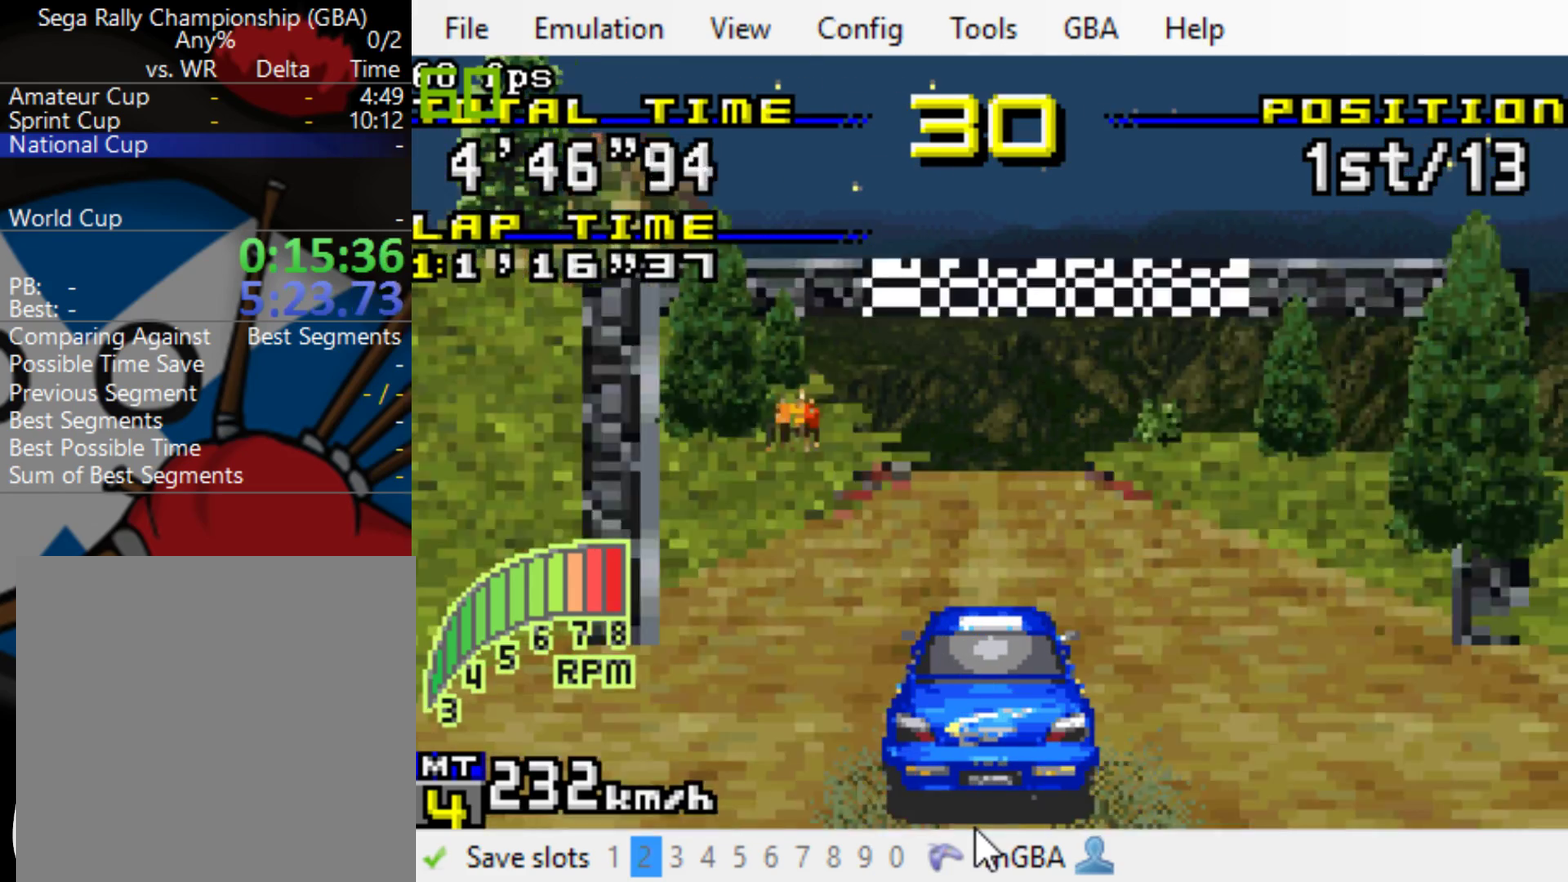
{"buttons": [], "events": [[367, "B", "up"]]}
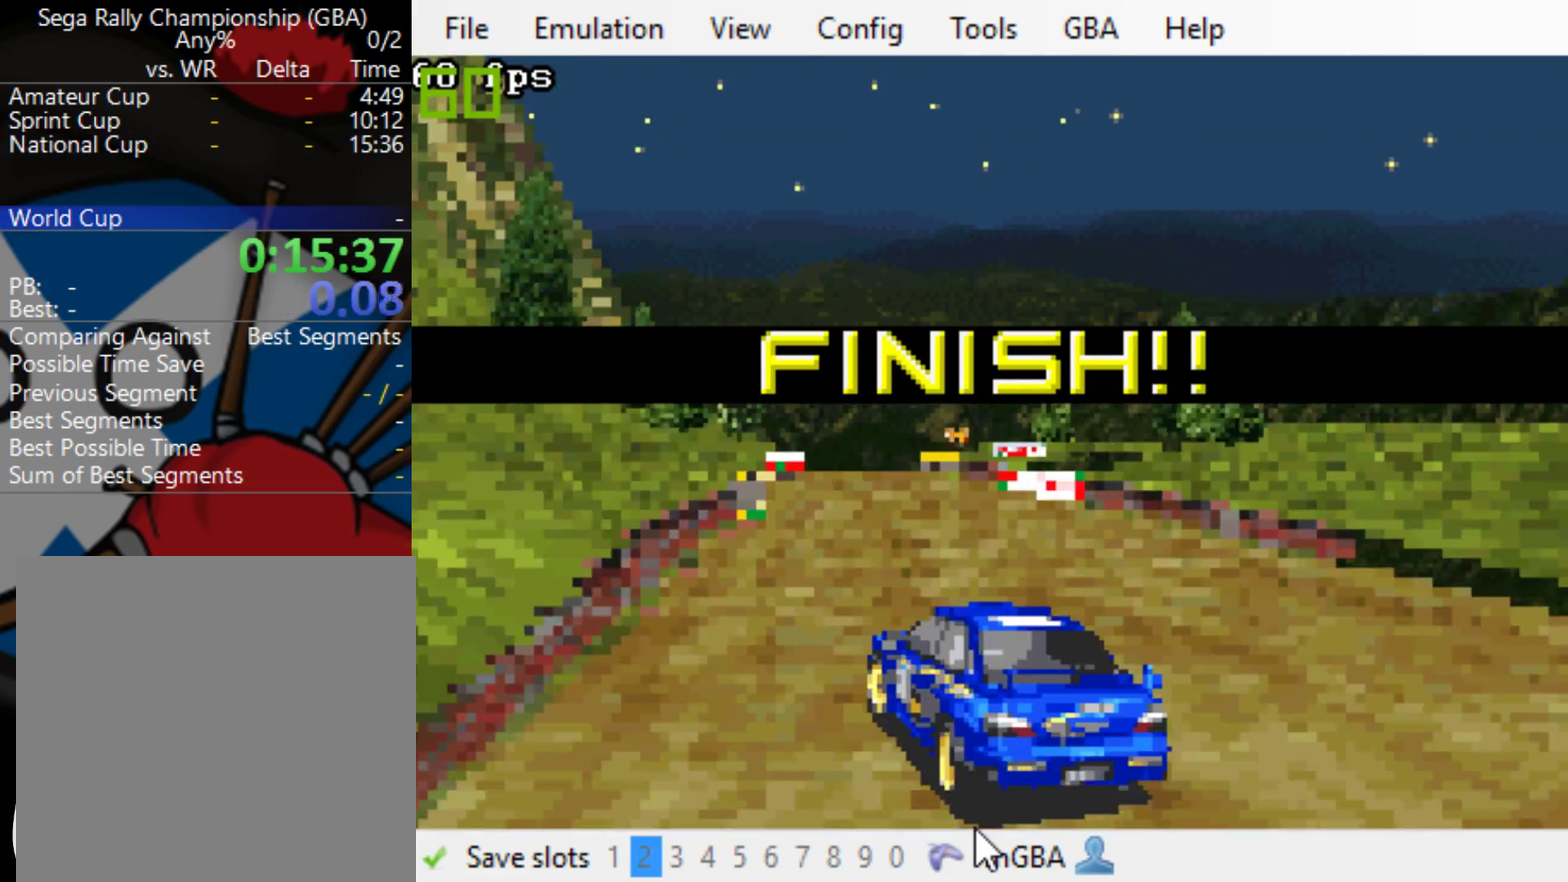
{"buttons": ["B"], "events": [[233, "B", "down"], [367, "B", "up"], [467, "B", "down"]]}
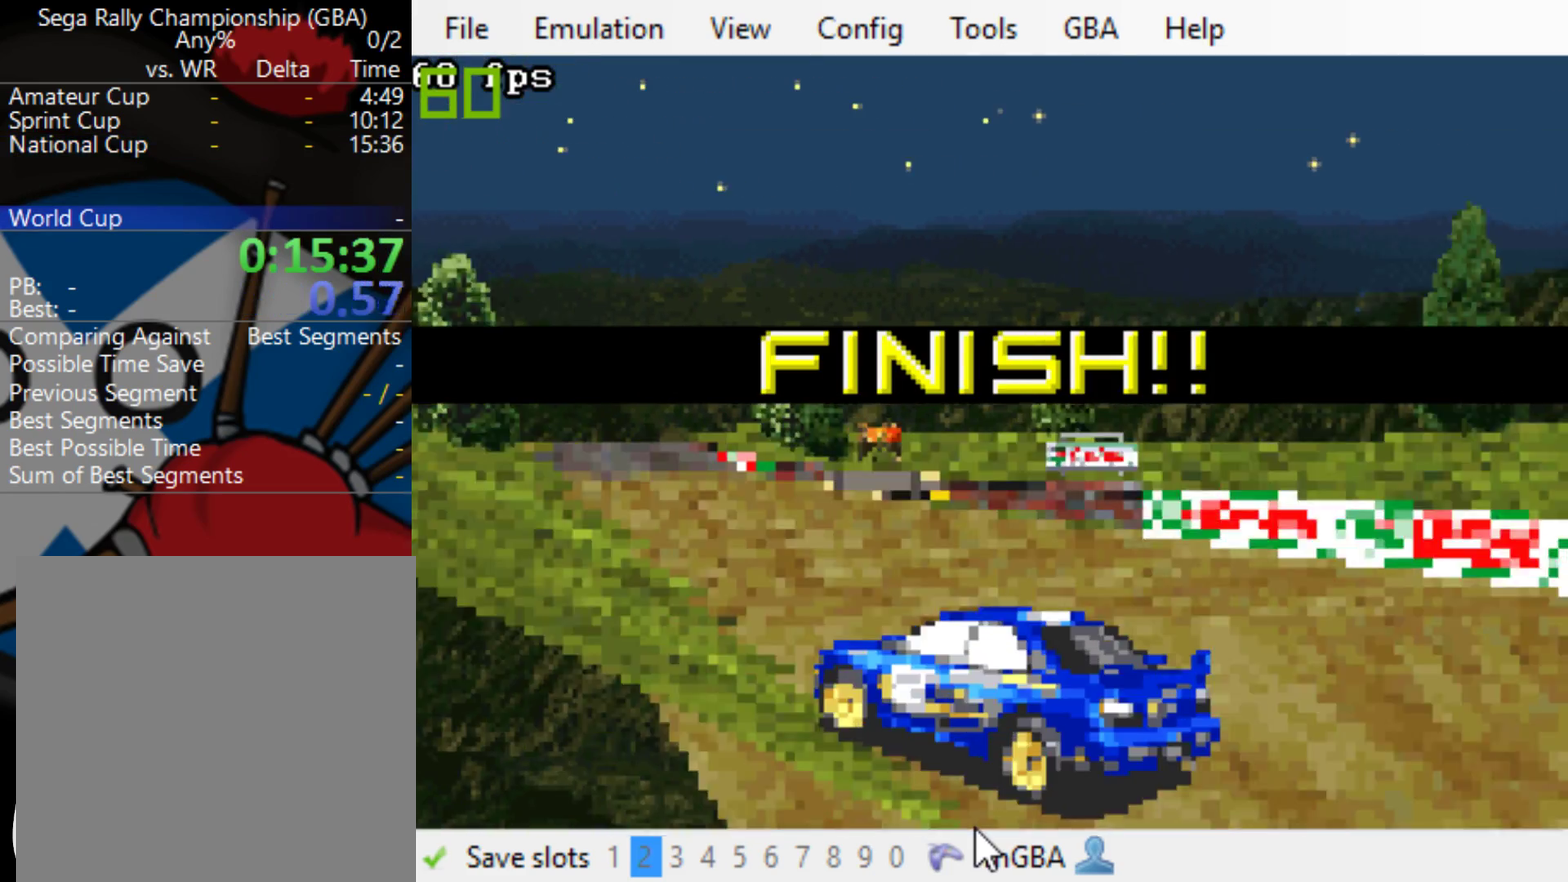
{"buttons": [], "events": [[83, "B", "up"], [183, "B", "down"], [250, "B", "up"], [350, "B", "down"], [417, "B", "up"]]}
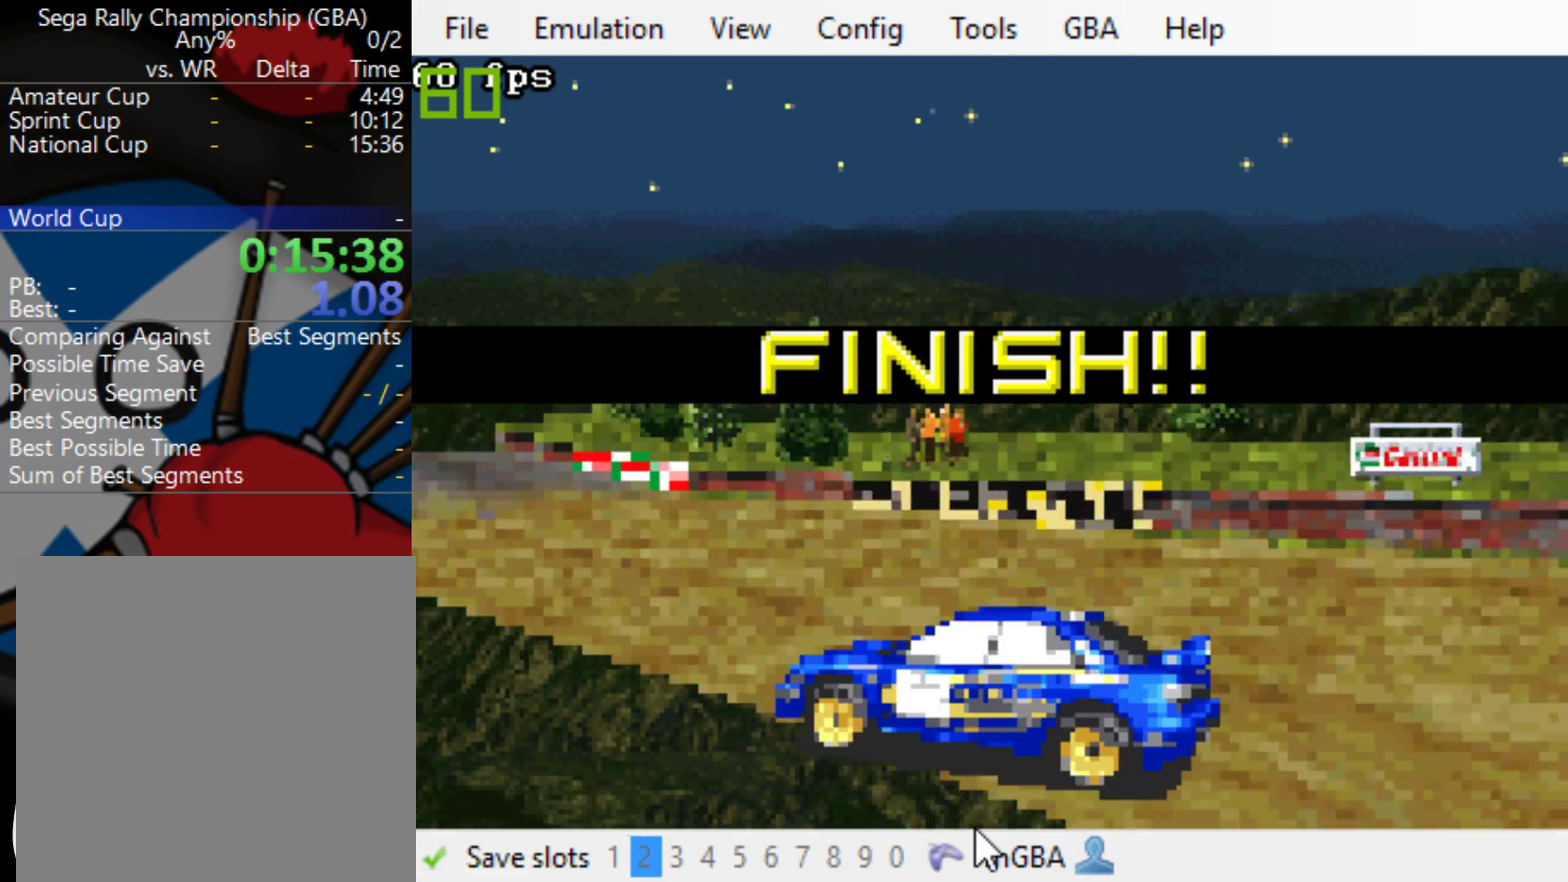
{"buttons": ["B"], "events": [[17, "B", "down"], [83, "B", "up"], [183, "B", "down"], [250, "B", "up"], [317, "B", "down"]]}
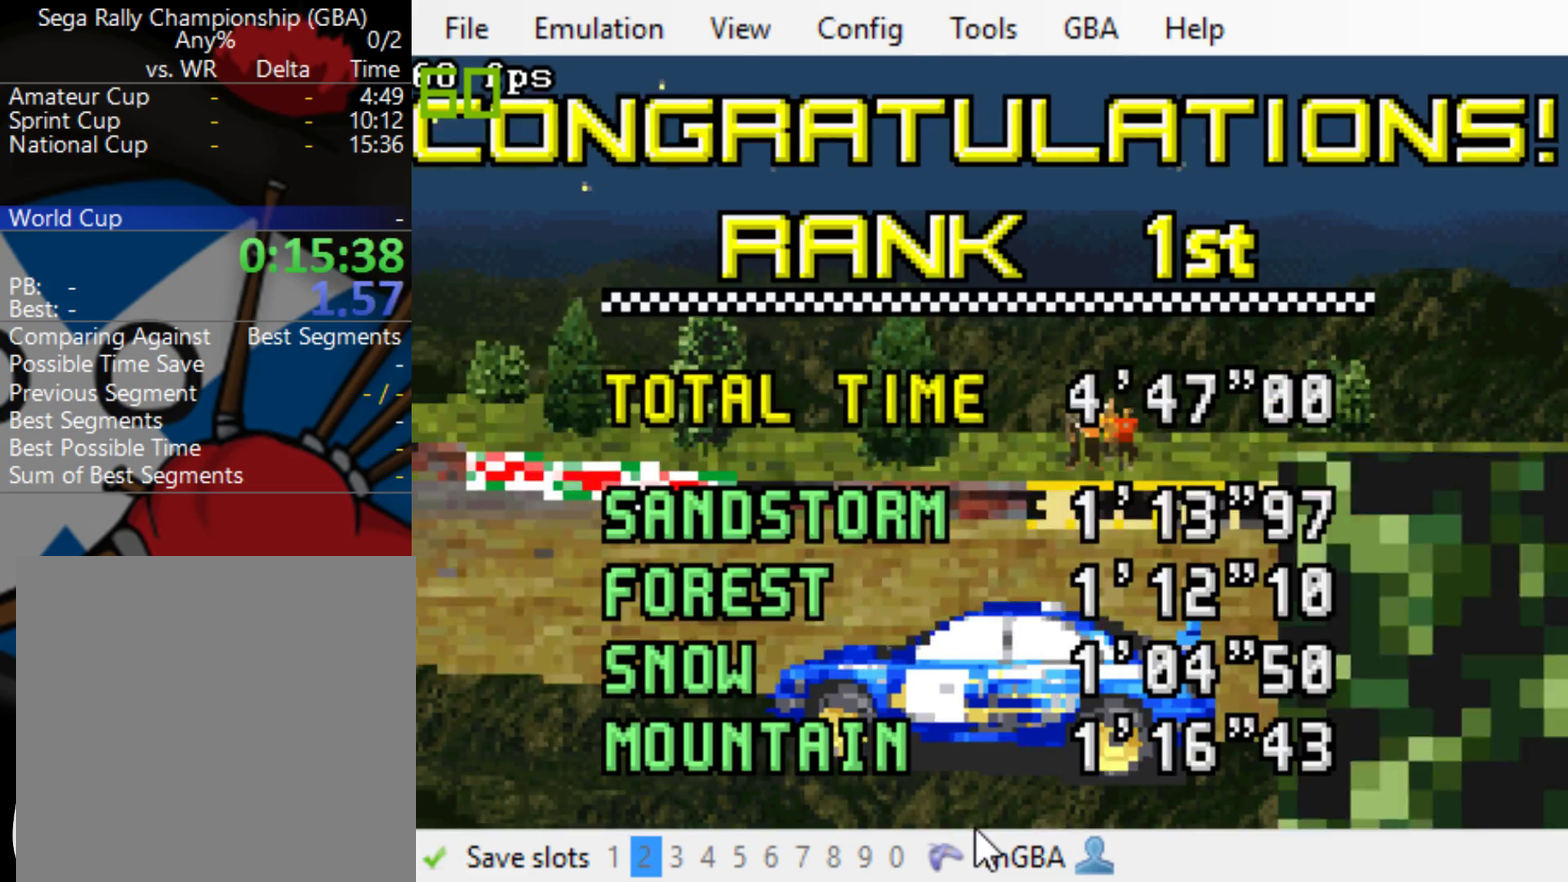
{"buttons": [], "events": [[50, "B", "up"], [117, "B", "down"], [183, "B", "up"], [417, "B", "down"], [483, "B", "up"]]}
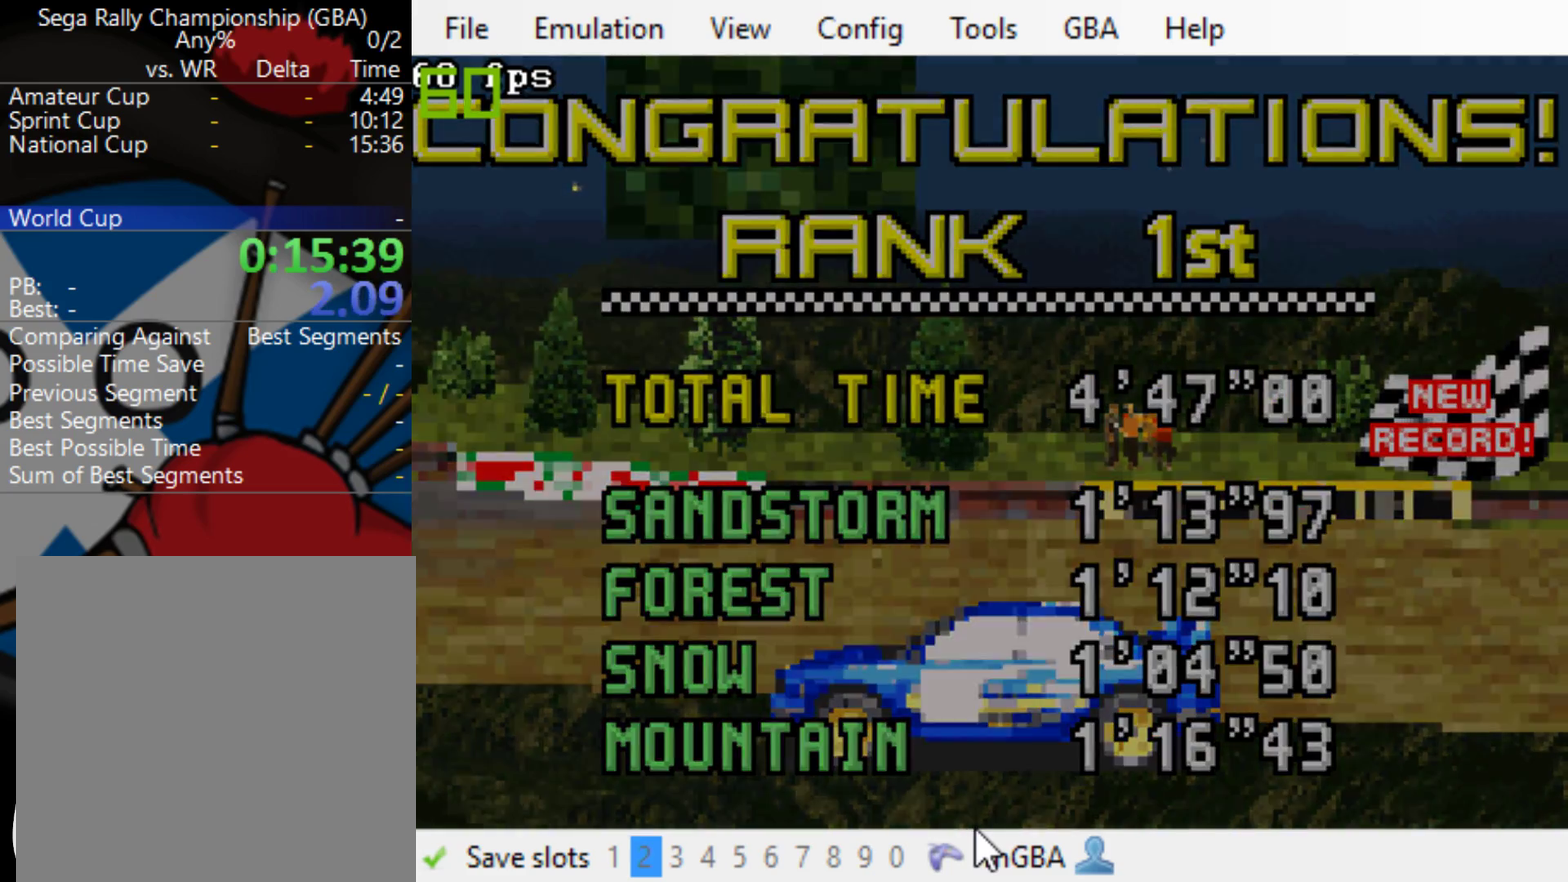
{"buttons": [], "events": [[83, "B", "down"], [150, "B", "up"], [200, "B", "down"], [300, "B", "up"], [367, "B", "down"], [433, "B", "up"]]}
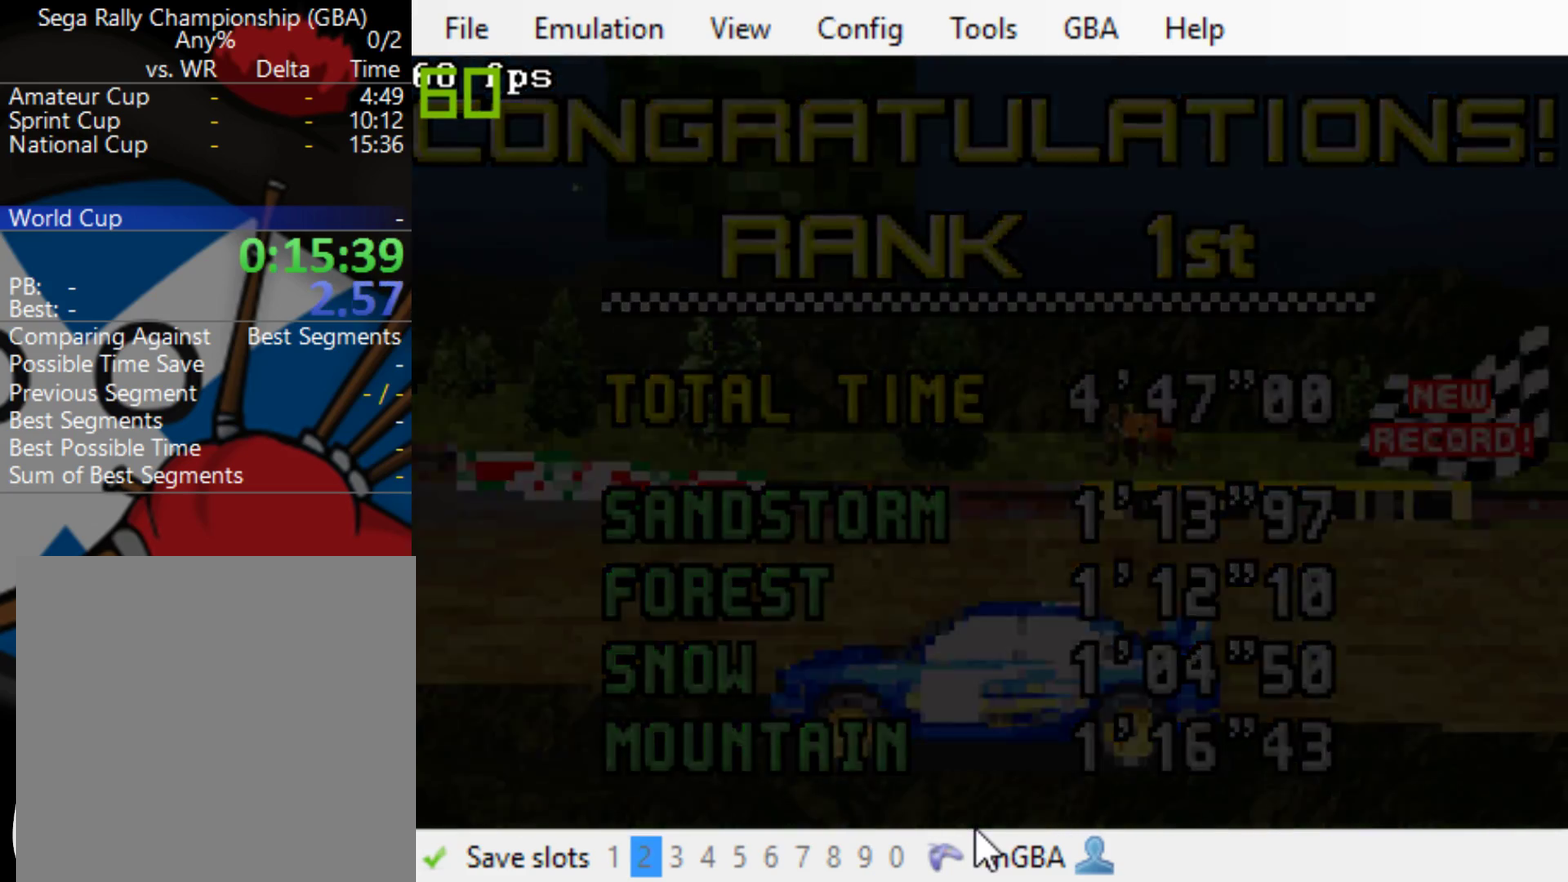
{"buttons": [], "events": [[33, "B", "down"], [100, "B", "up"], [167, "B", "down"], [267, "B", "up"], [367, "B", "down"], [433, "B", "up"]]}
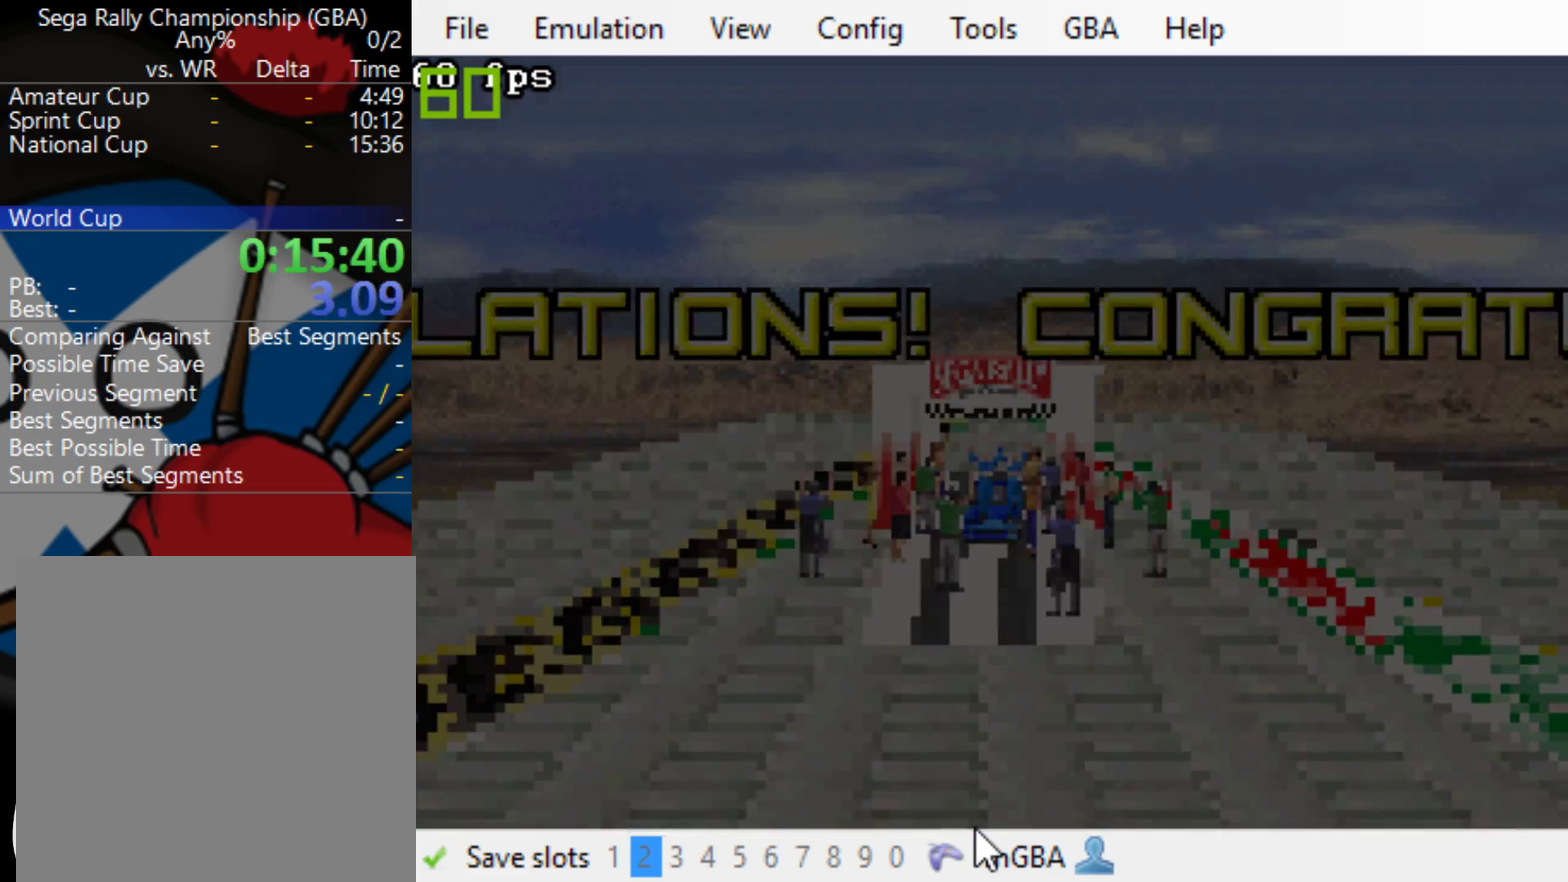
{"buttons": [], "events": [[167, "B", "down"], [267, "B", "up"], [333, "B", "down"], [433, "B", "up"]]}
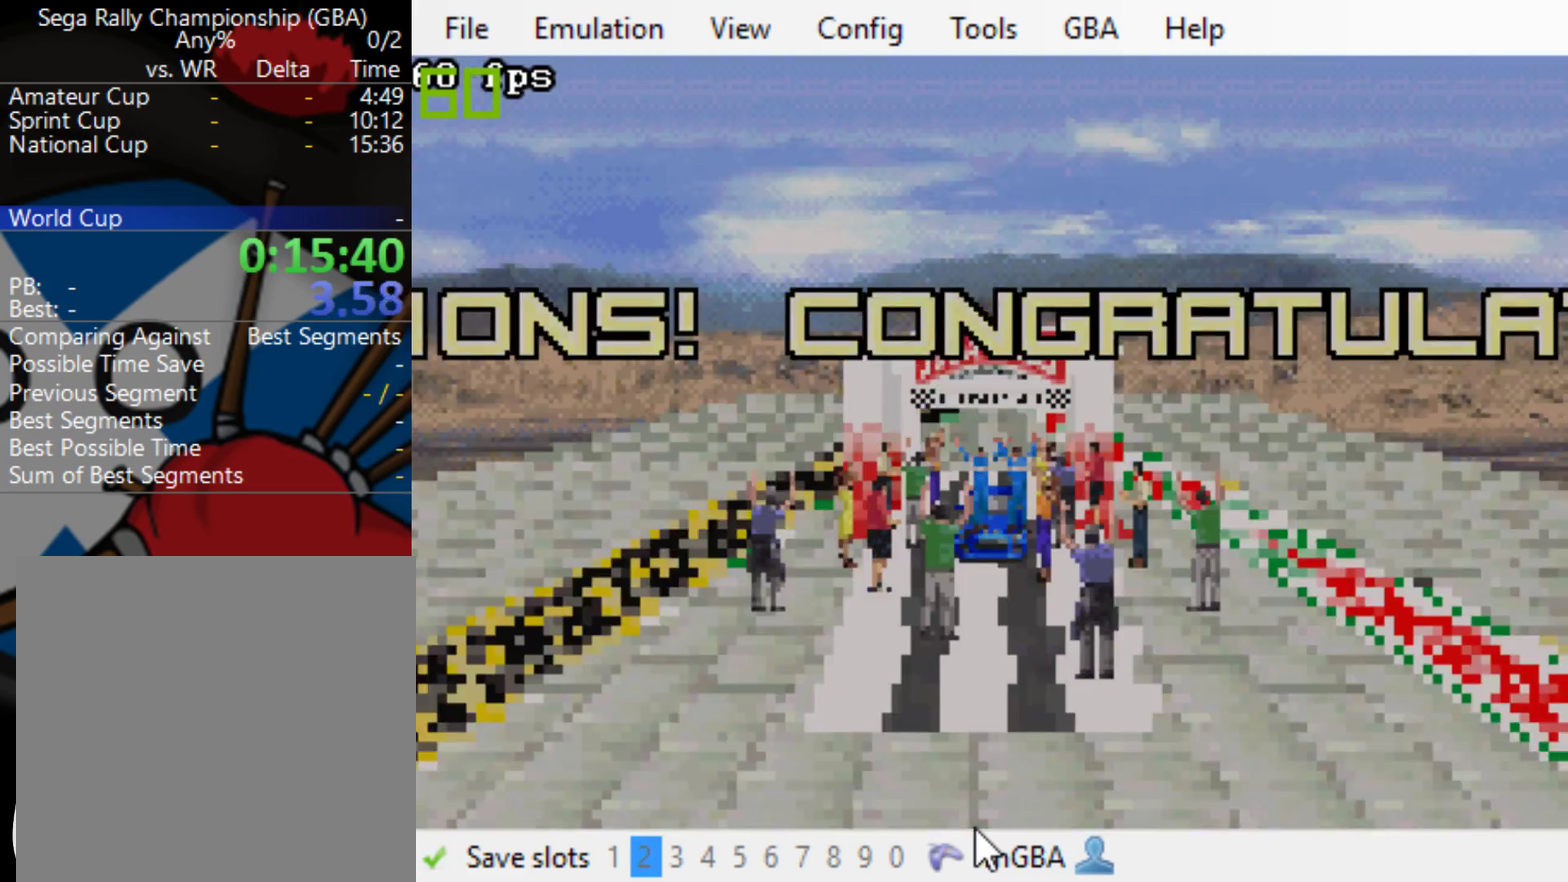
{"buttons": ["B"], "events": [[33, "B", "down"], [133, "B", "up"], [233, "B", "down"], [333, "B", "up"], [383, "B", "down"]]}
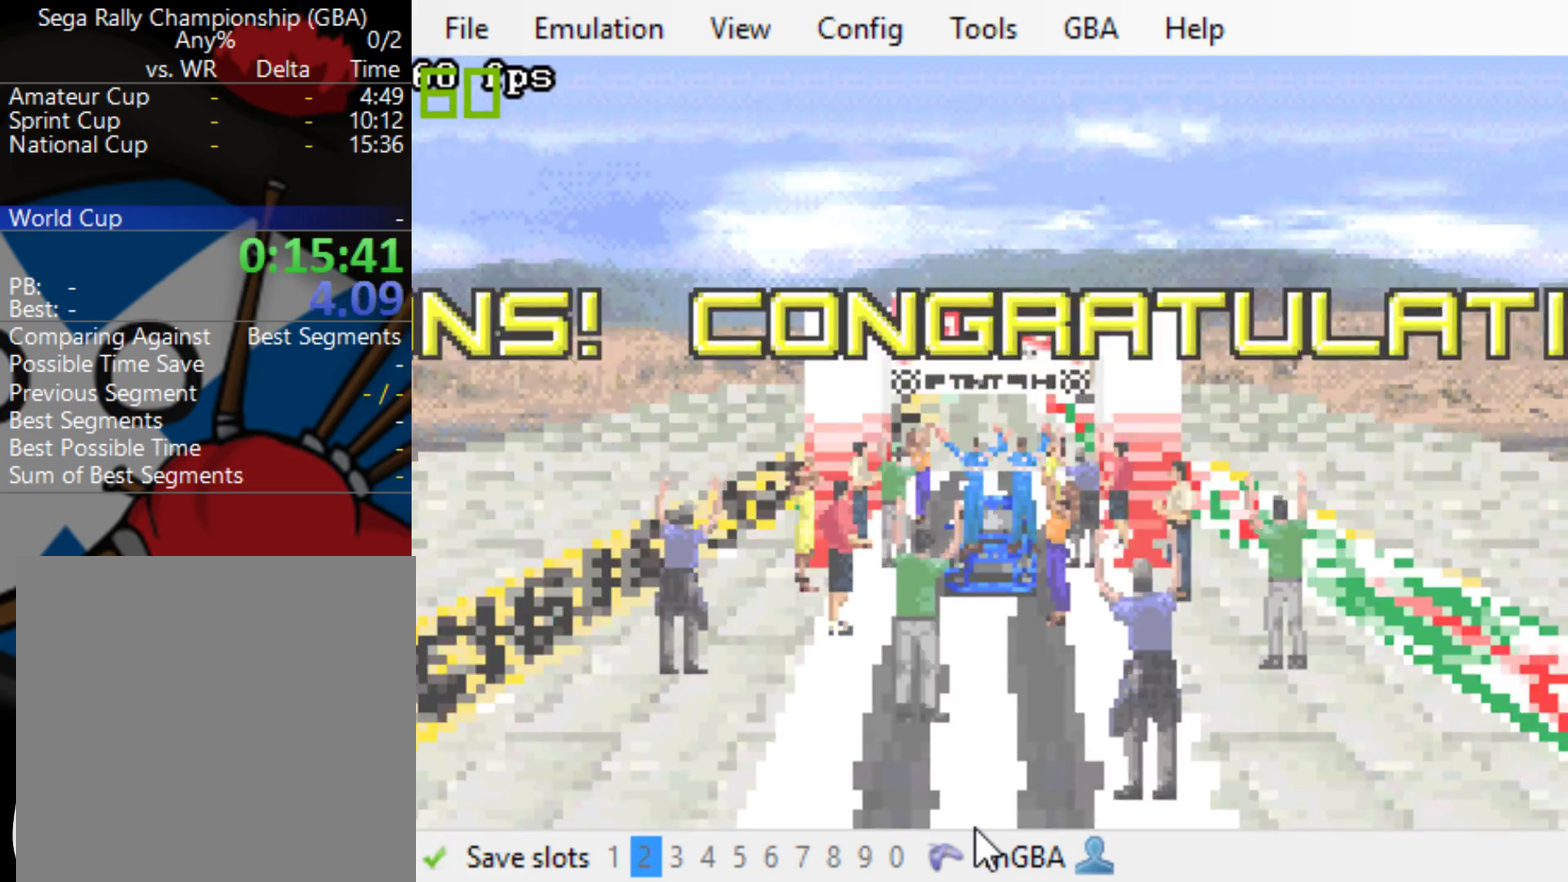
{"buttons": ["B"], "events": [[17, "B", "up"], [83, "B", "down"], [150, "B", "up"], [250, "B", "down"], [350, "B", "up"], [483, "B", "down"]]}
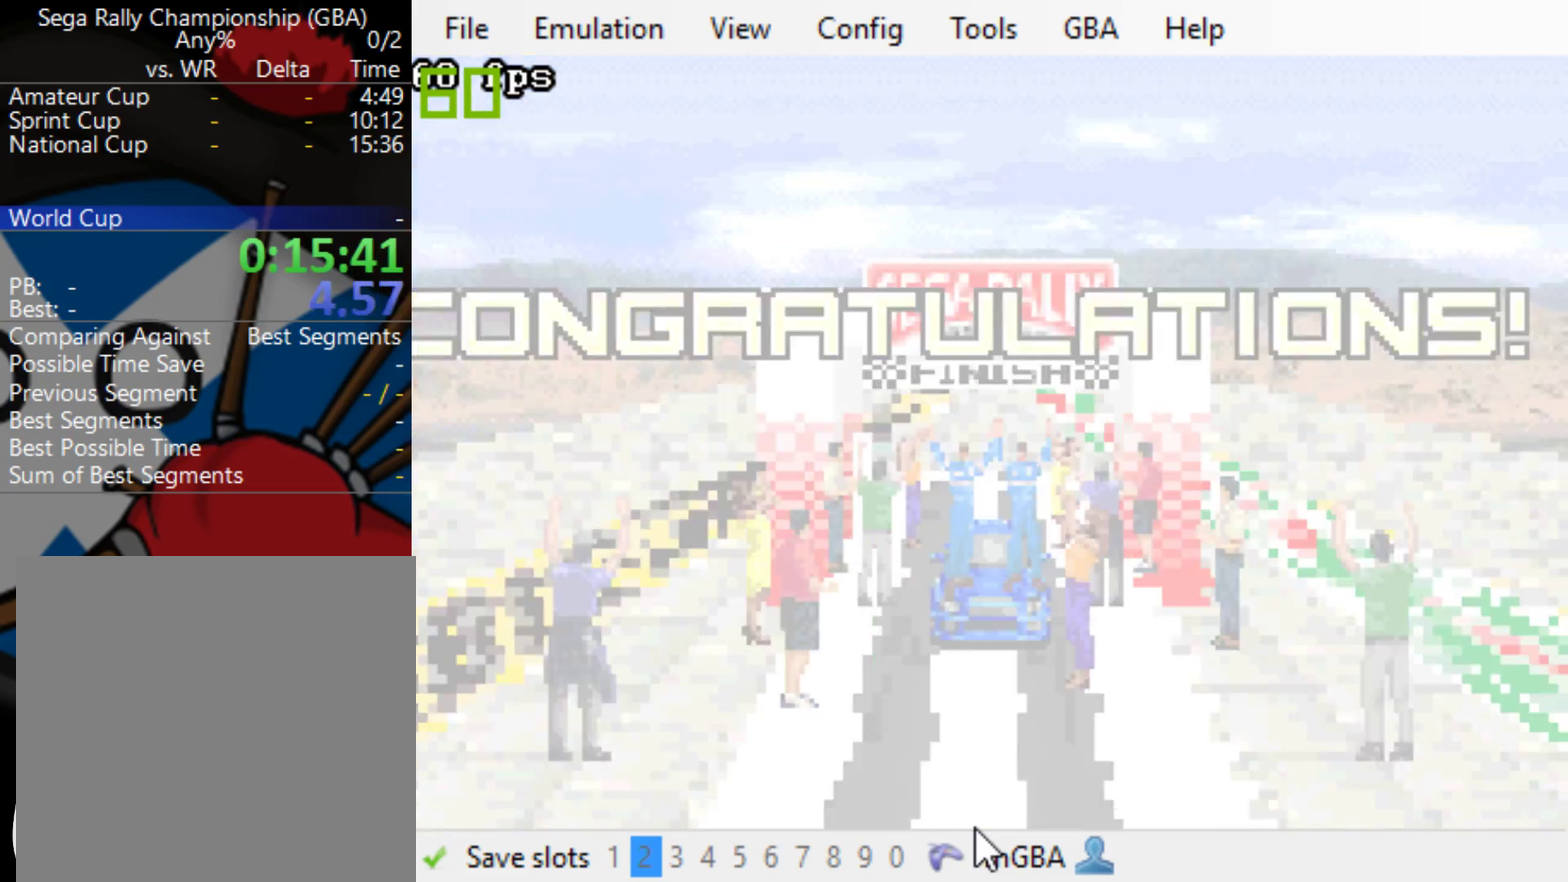
{"buttons": [], "events": [[83, "B", "up"], [183, "B", "down"], [283, "B", "up"], [350, "B", "down"], [417, "B", "up"]]}
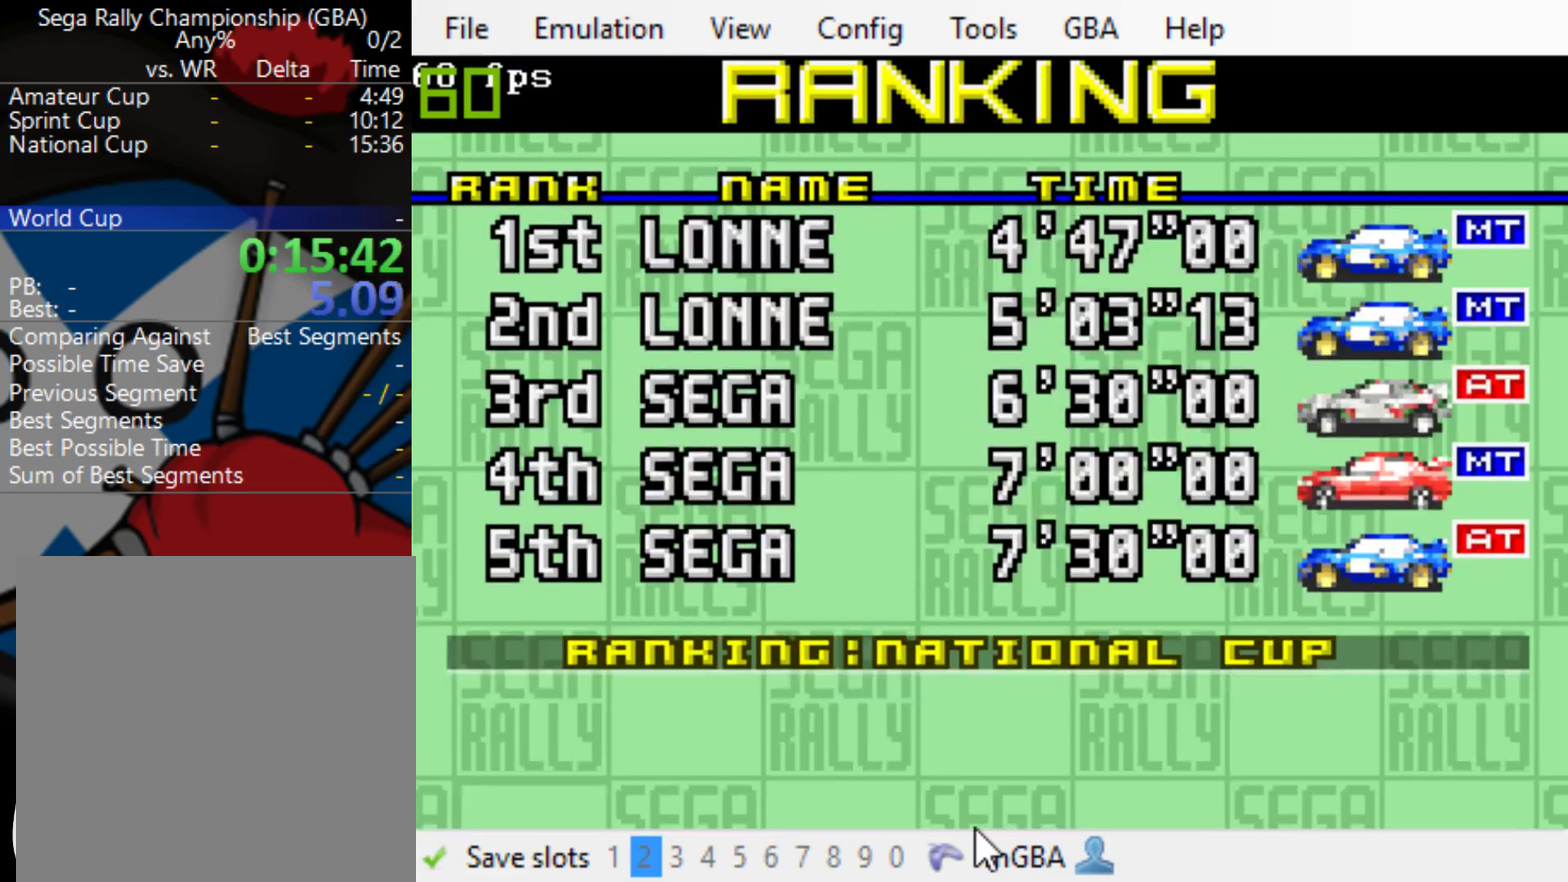
{"buttons": ["B"], "events": [[17, "B", "down"], [117, "B", "up"], [217, "B", "down"], [283, "B", "up"], [417, "B", "down"]]}
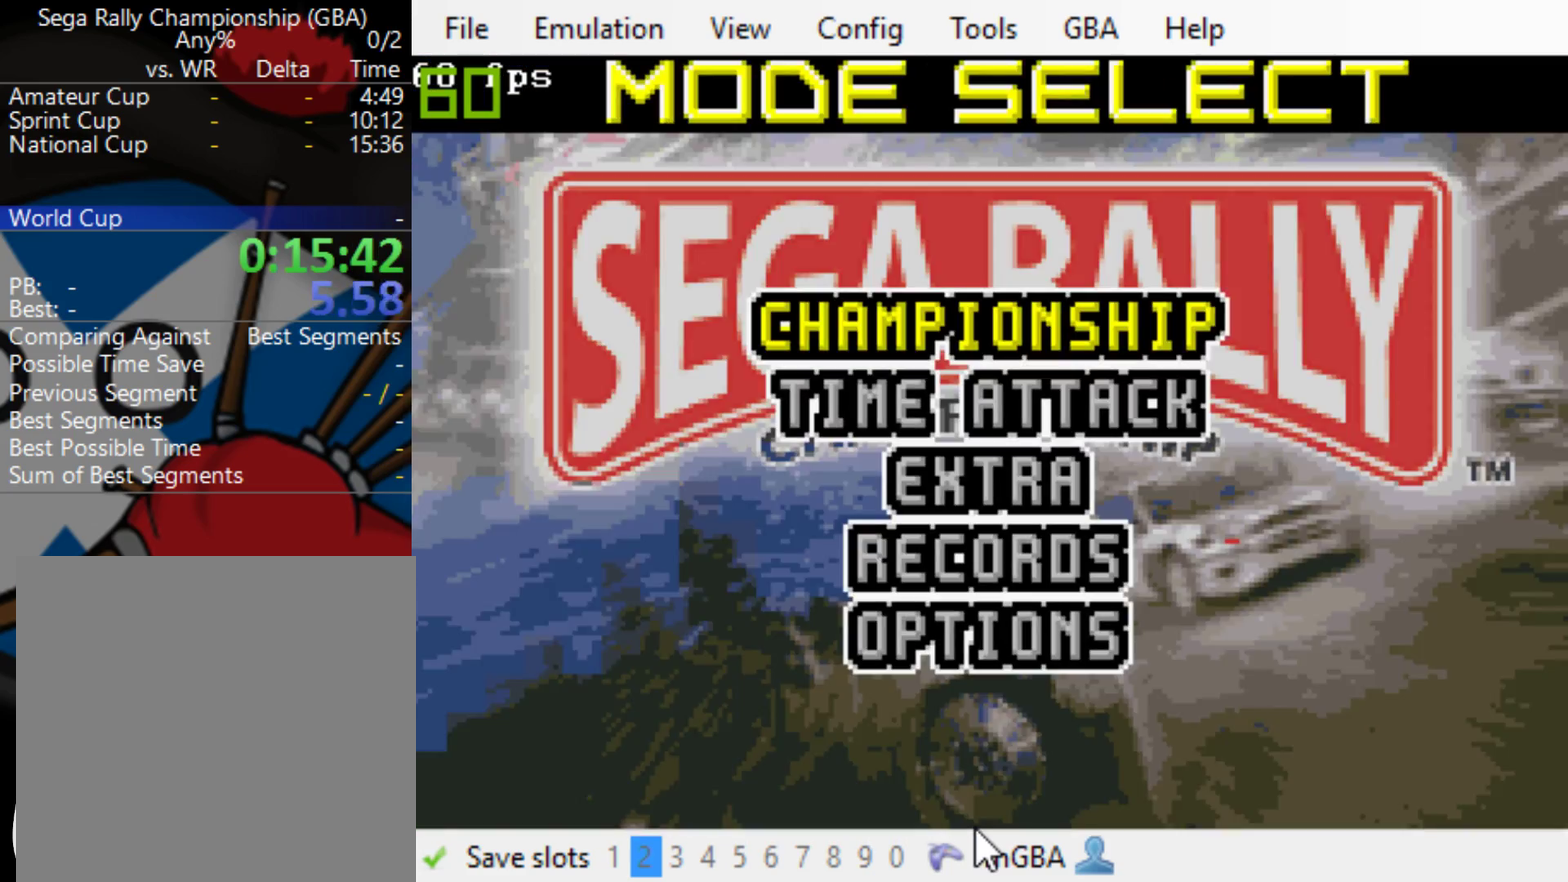
{"buttons": [], "events": [[17, "B", "up"], [333, "B", "down"], [433, "B", "up"]]}
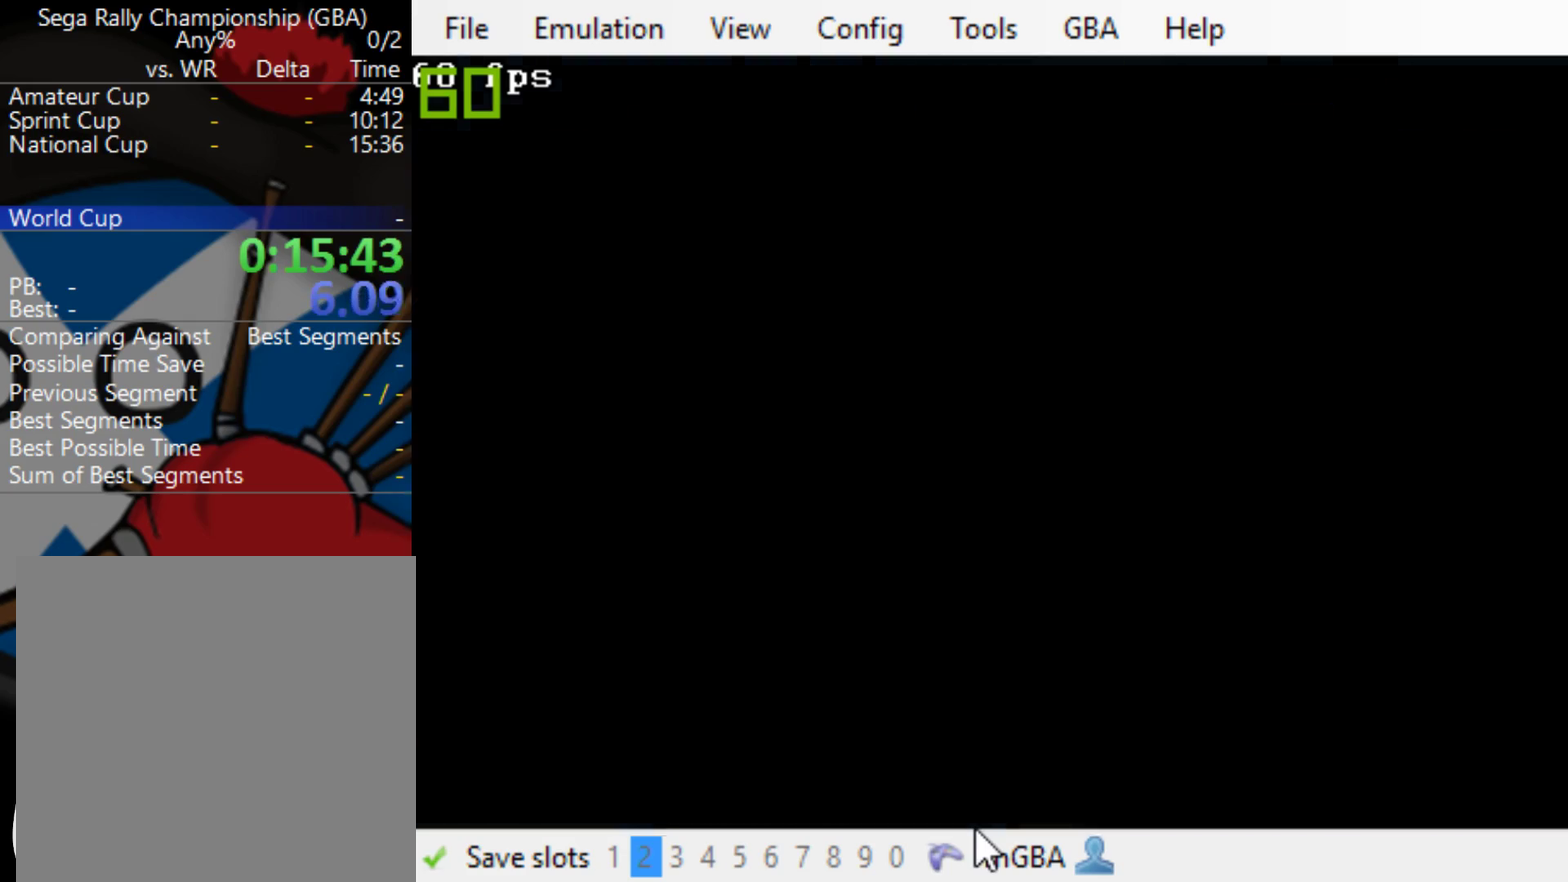
{"buttons": [], "events": []}
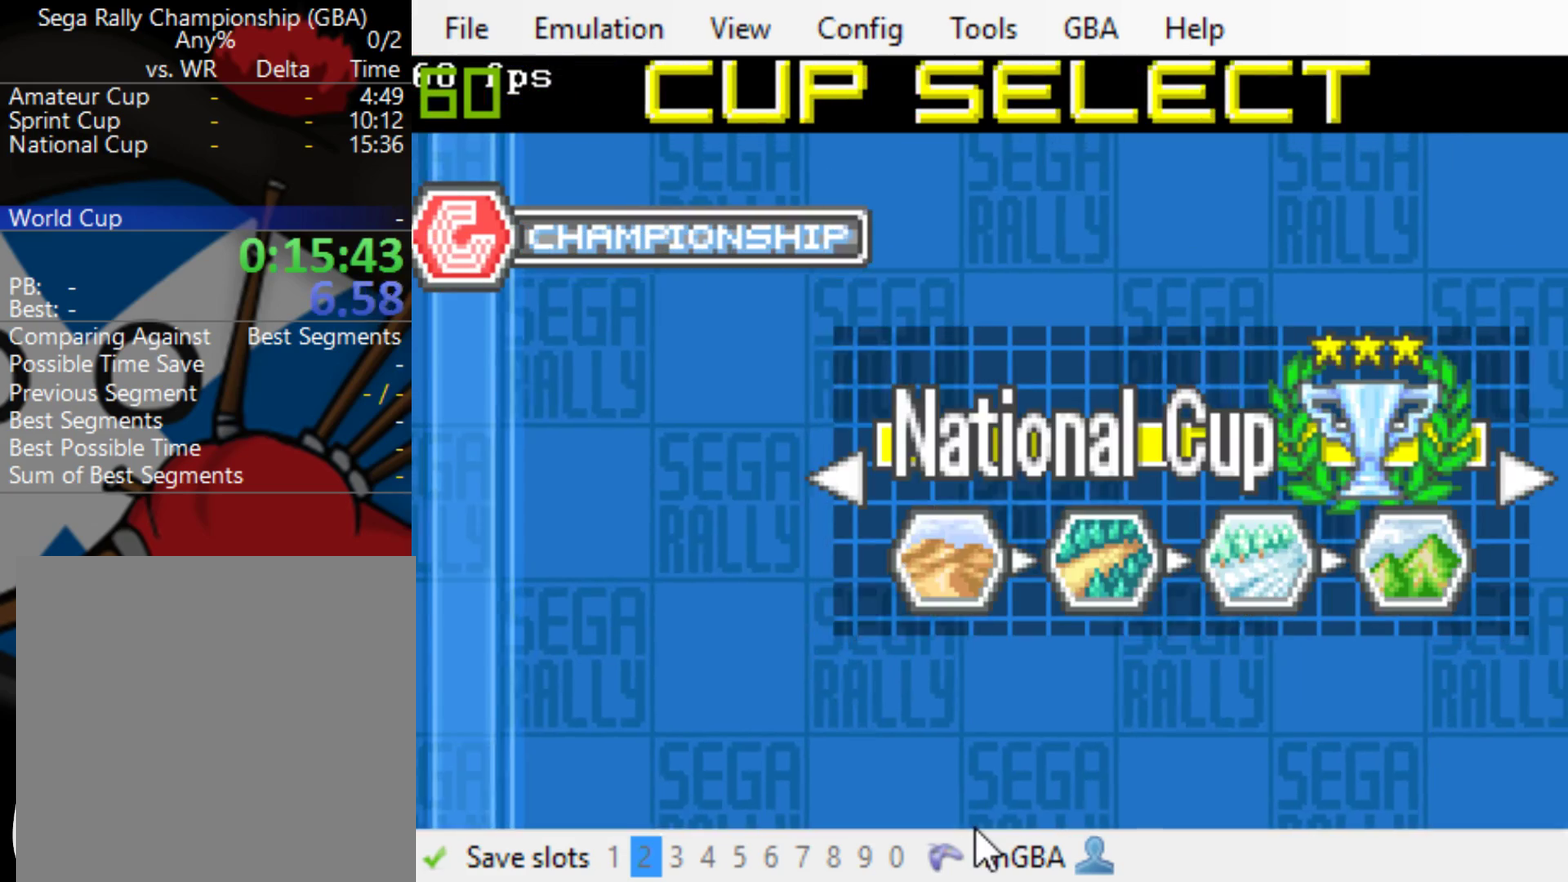
{"buttons": [], "events": [[300, "DPAD_RIGHT", "down"], [367, "DPAD_RIGHT", "up"]]}
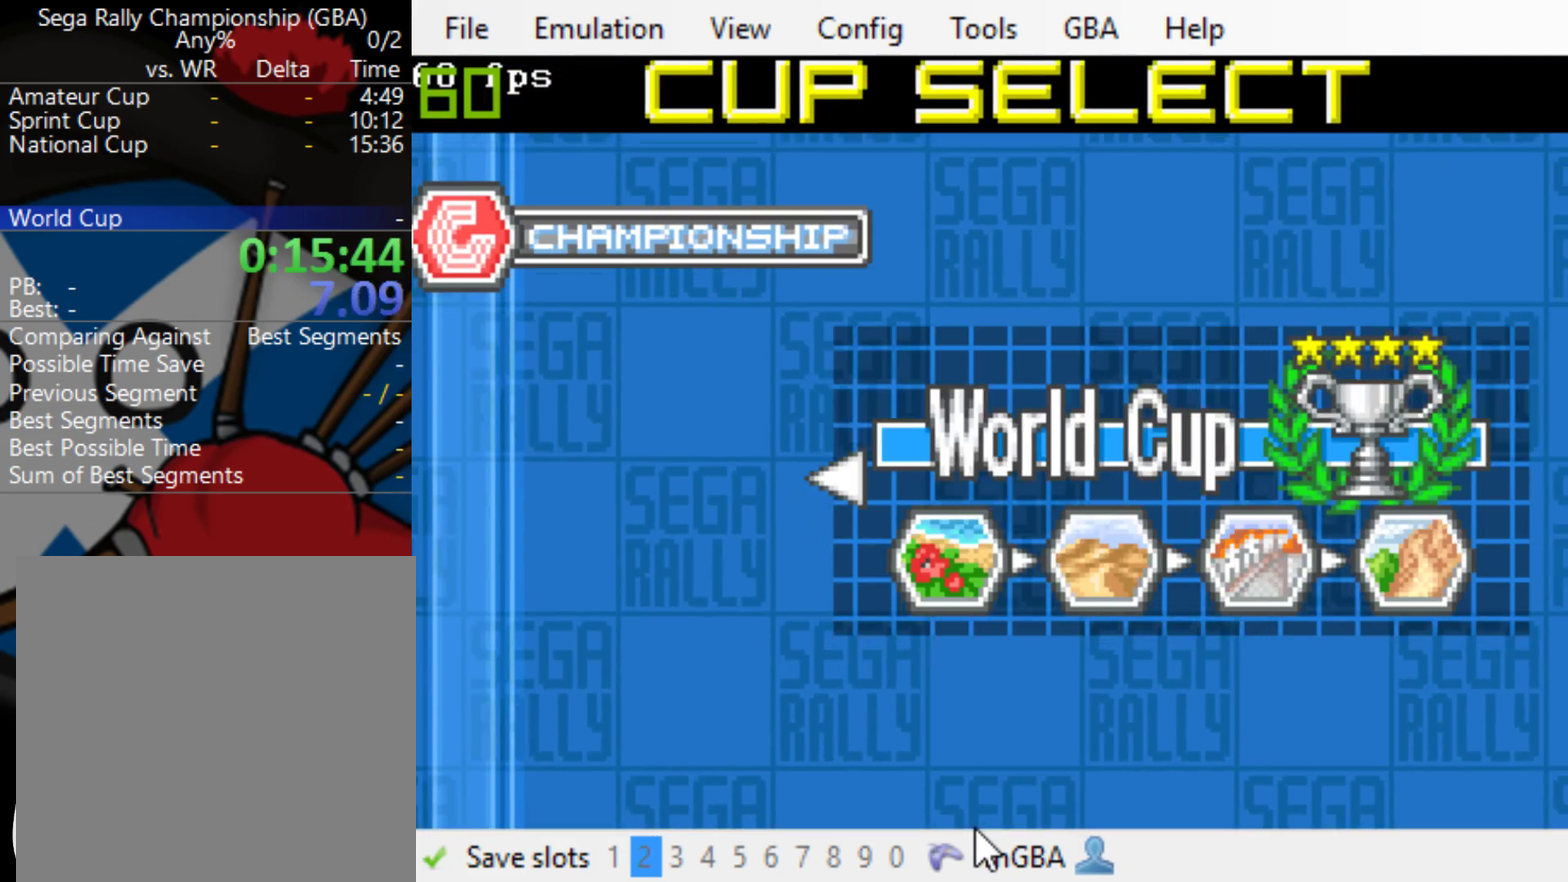
{"buttons": ["B"], "events": [[33, "B", "down"], [150, "B", "up"], [400, "B", "down"]]}
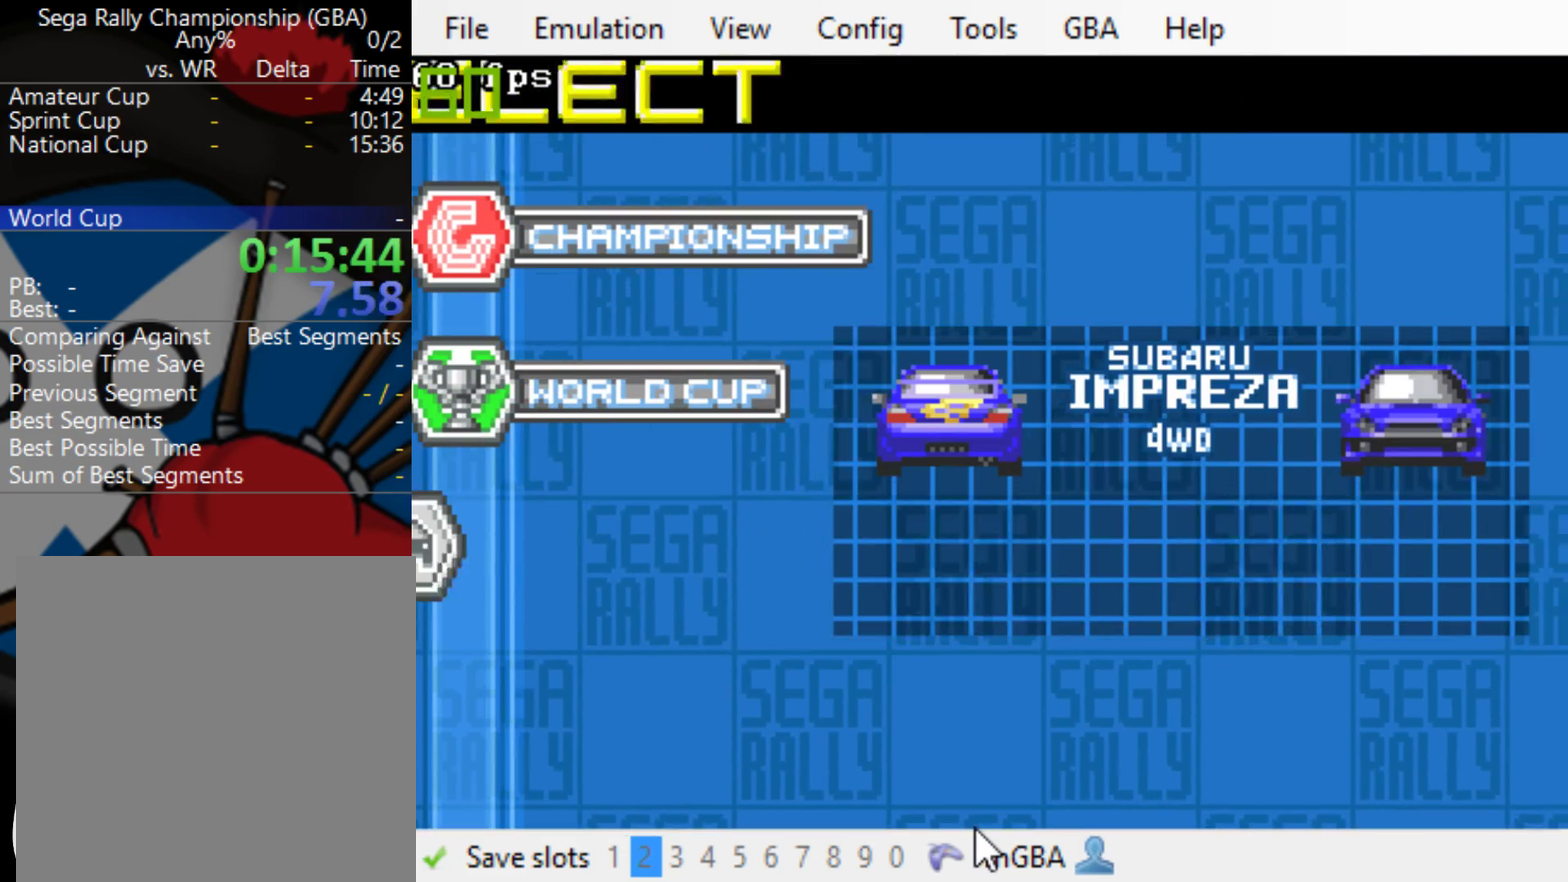
{"buttons": [], "events": [[17, "B", "up"], [217, "B", "down"], [383, "B", "up"]]}
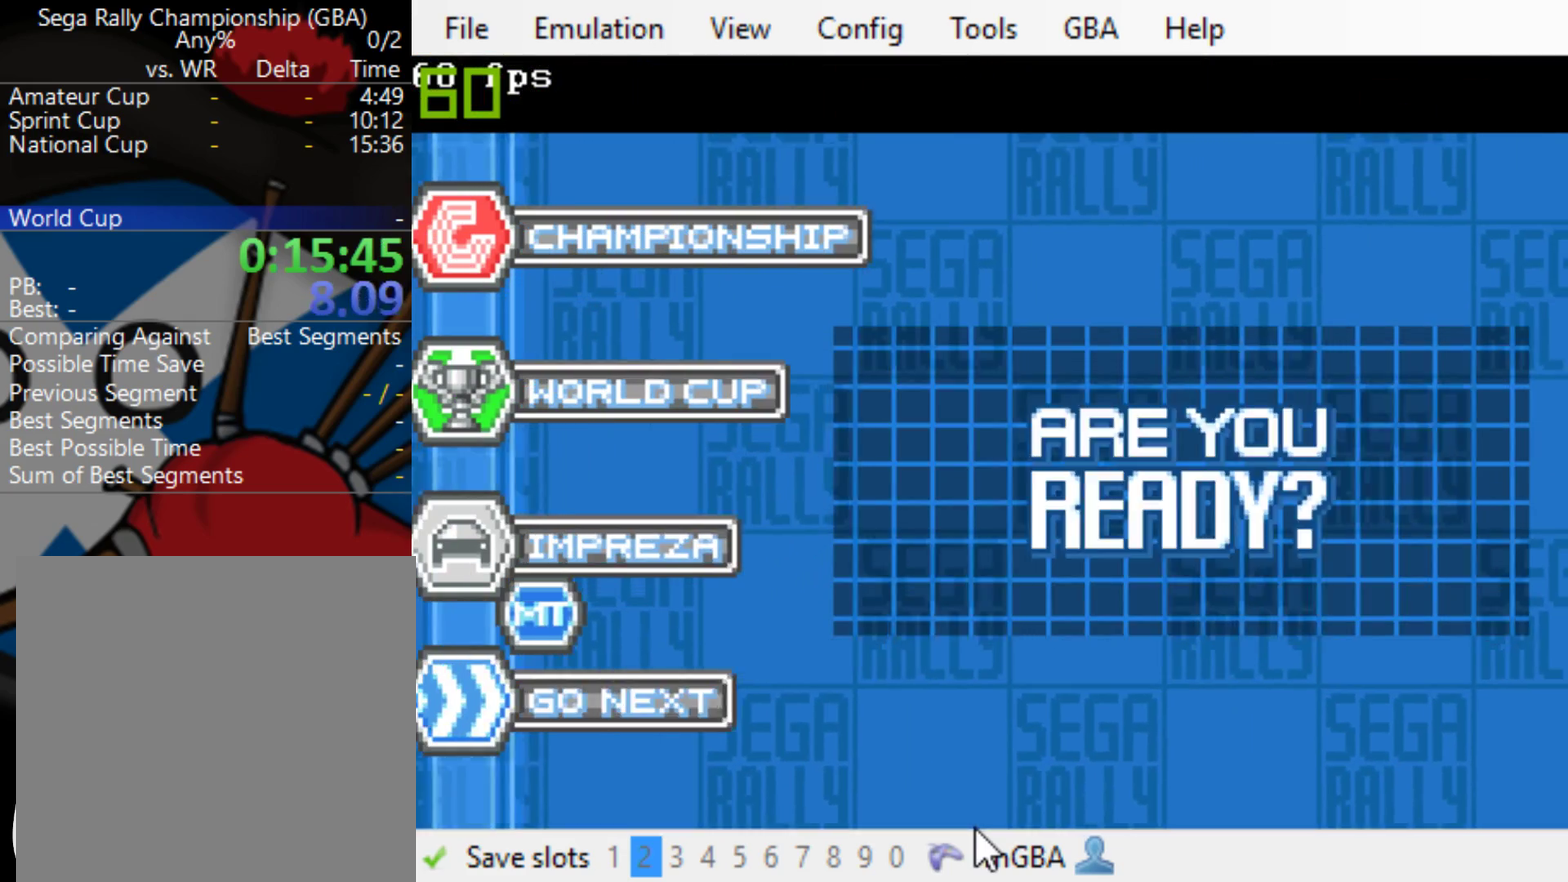
{"buttons": [], "events": [[83, "B", "down"], [217, "B", "up"]]}
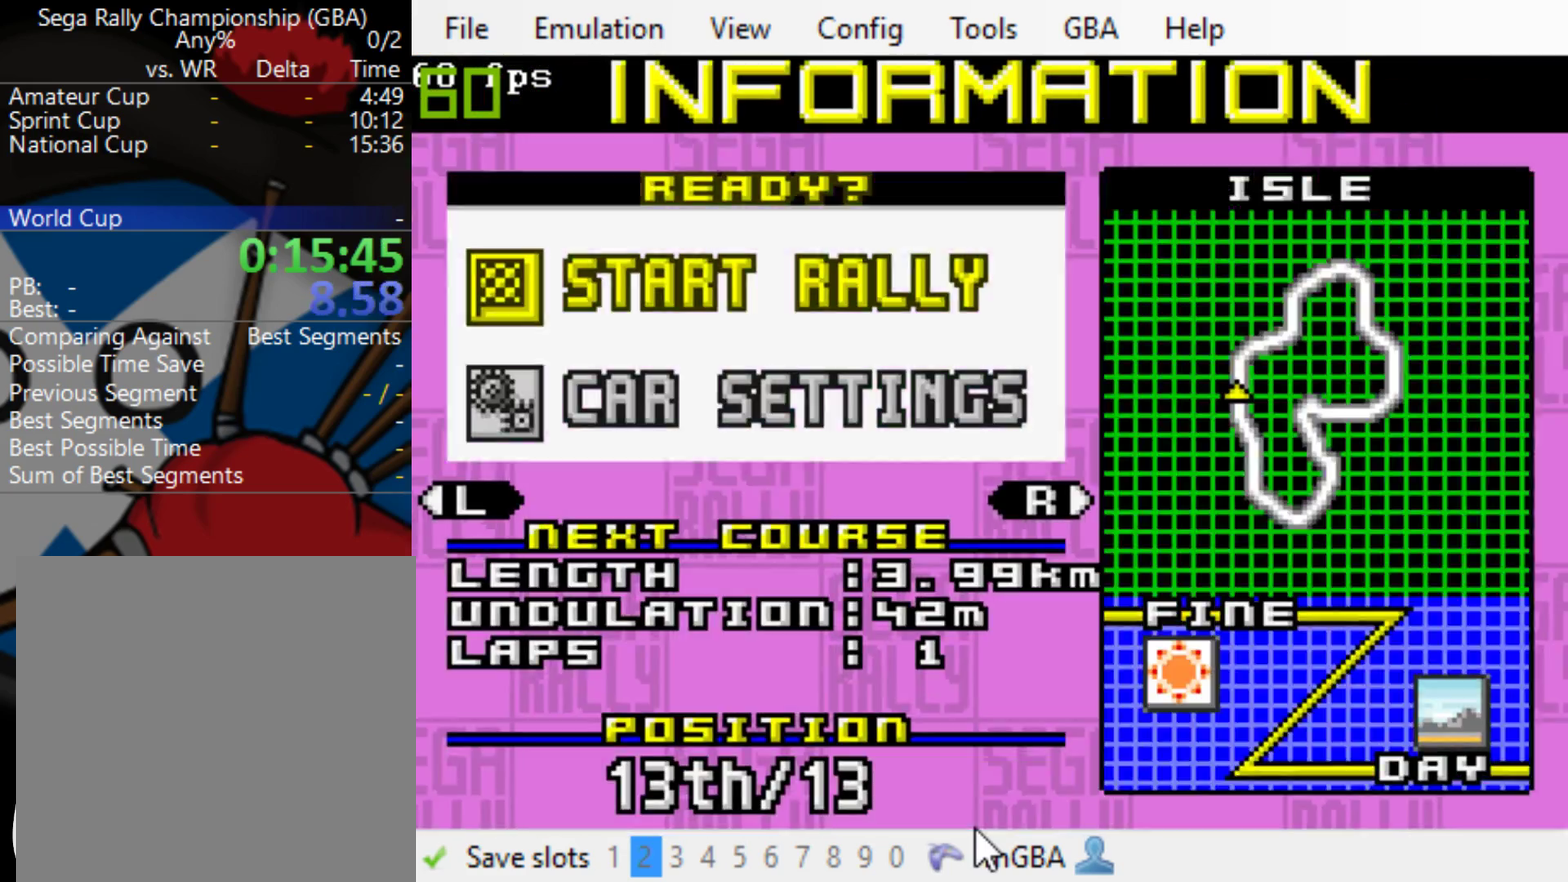
{"buttons": ["B"], "events": [[17, "B", "down"], [217, "B", "up"], [367, "B", "down"]]}
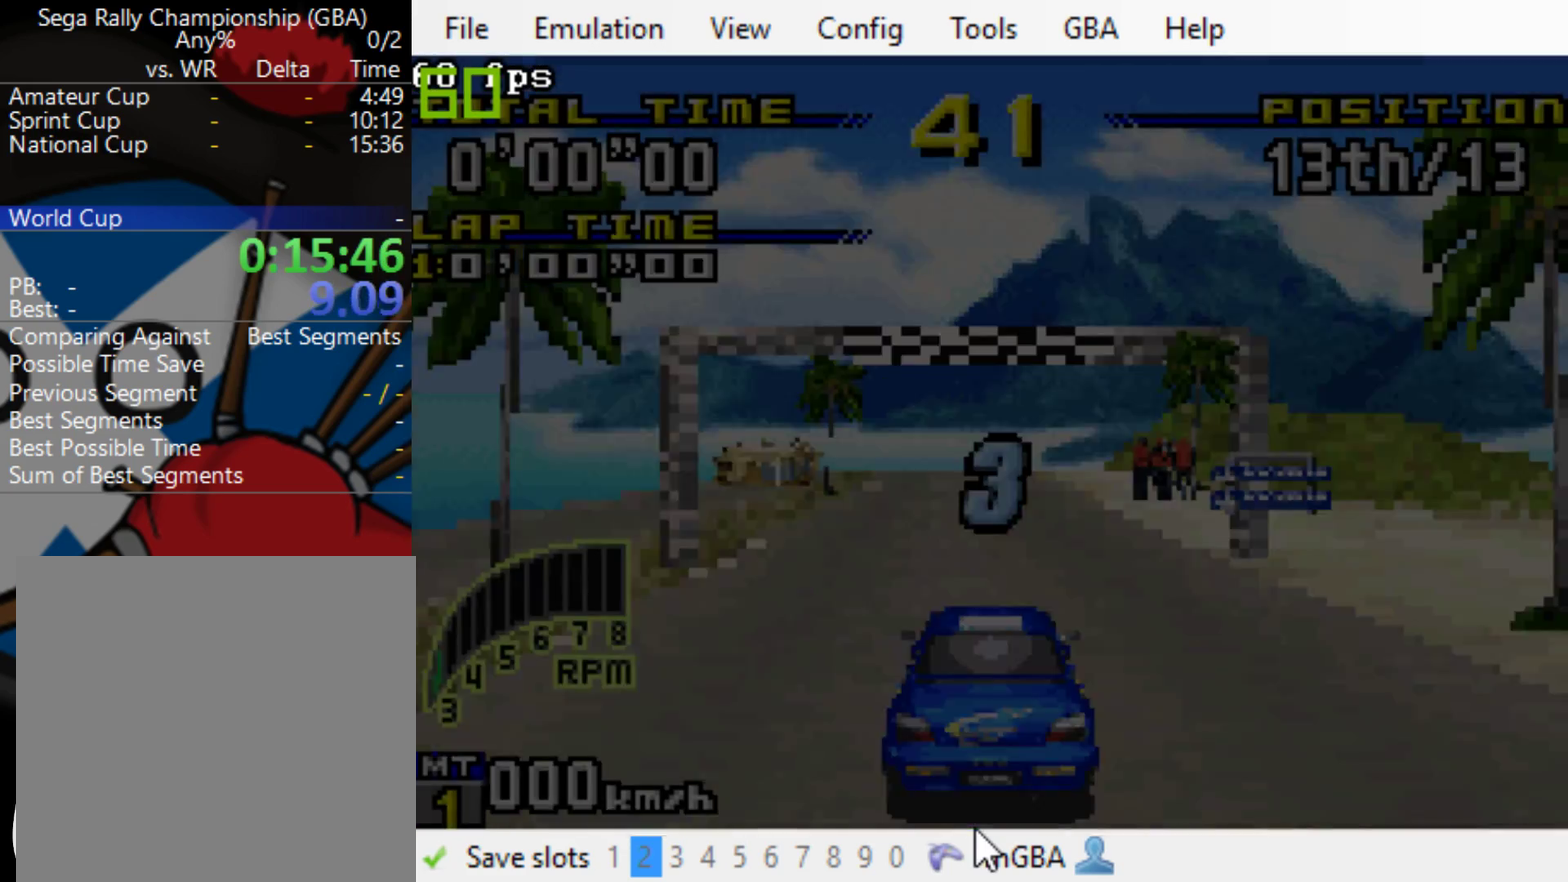
{"buttons": ["B"], "events": []}
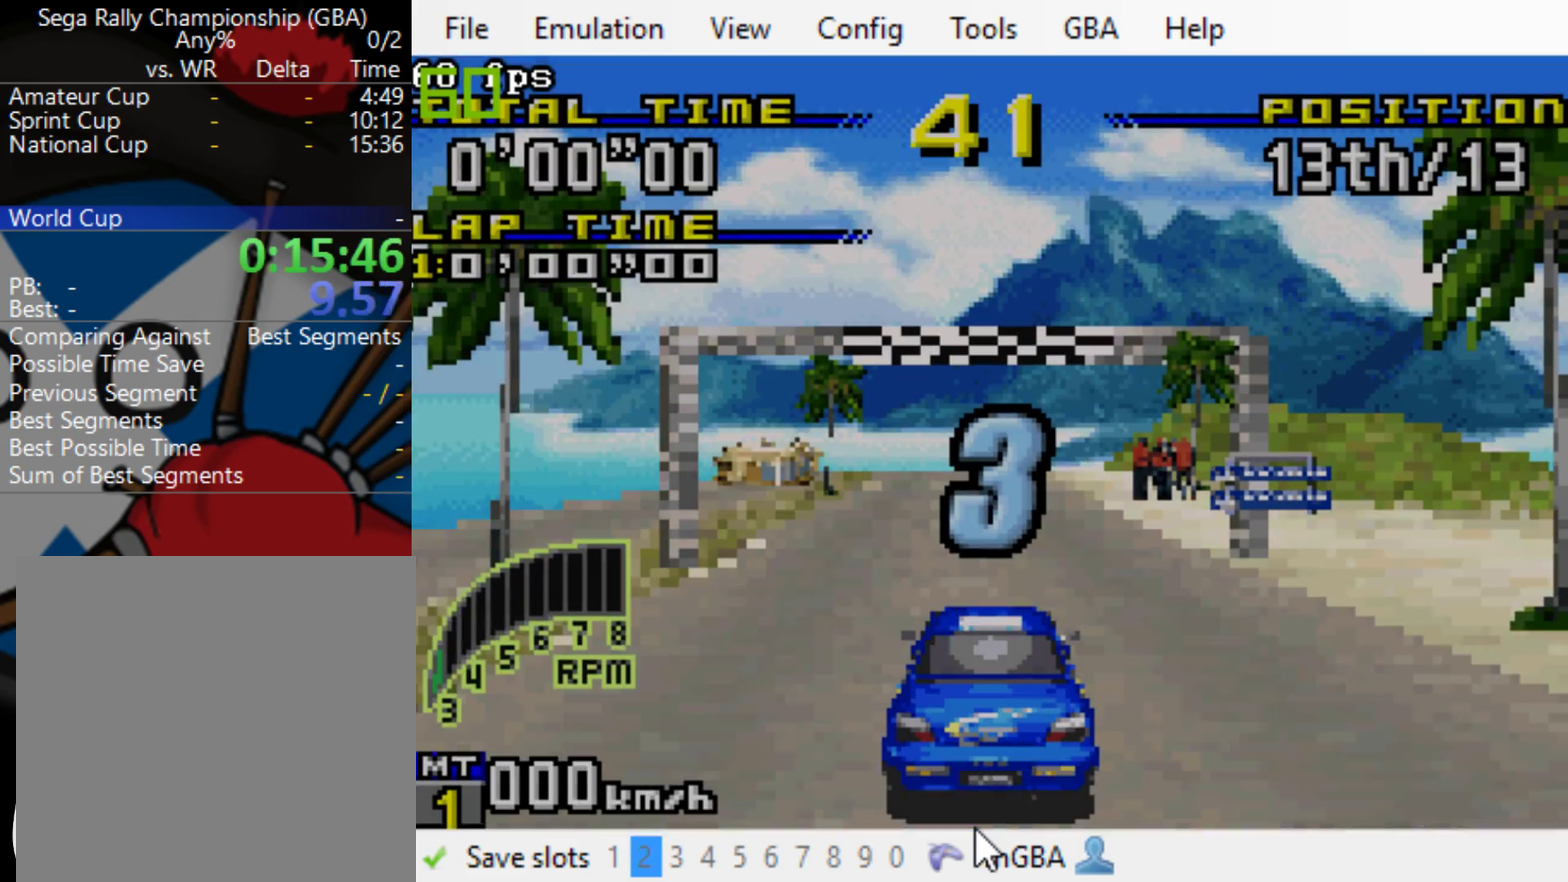
{"buttons": ["B"], "events": []}
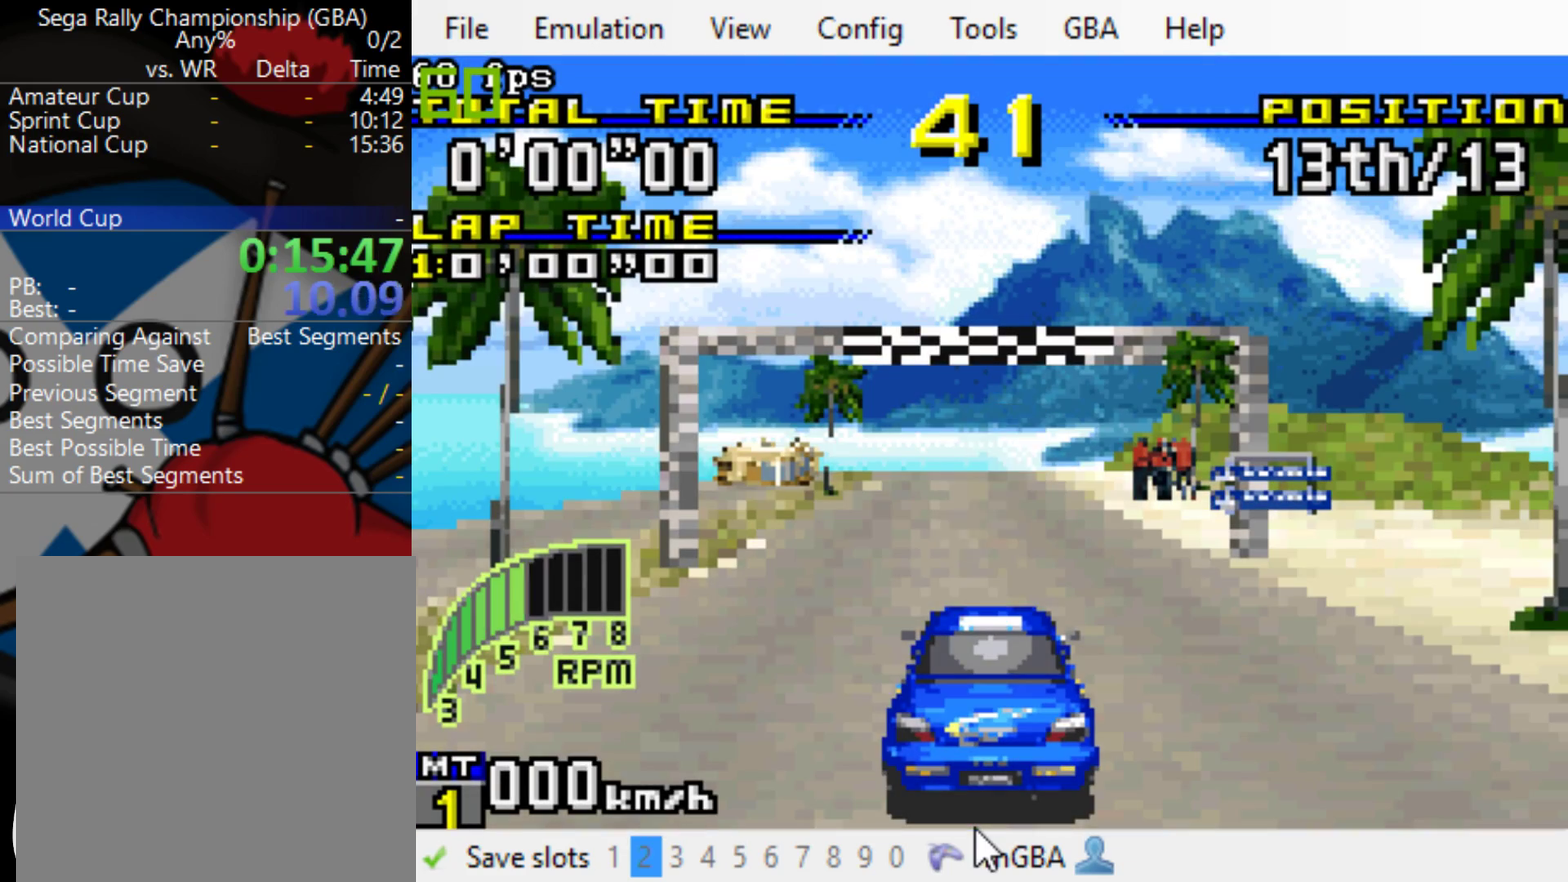
{"buttons": ["B"], "events": []}
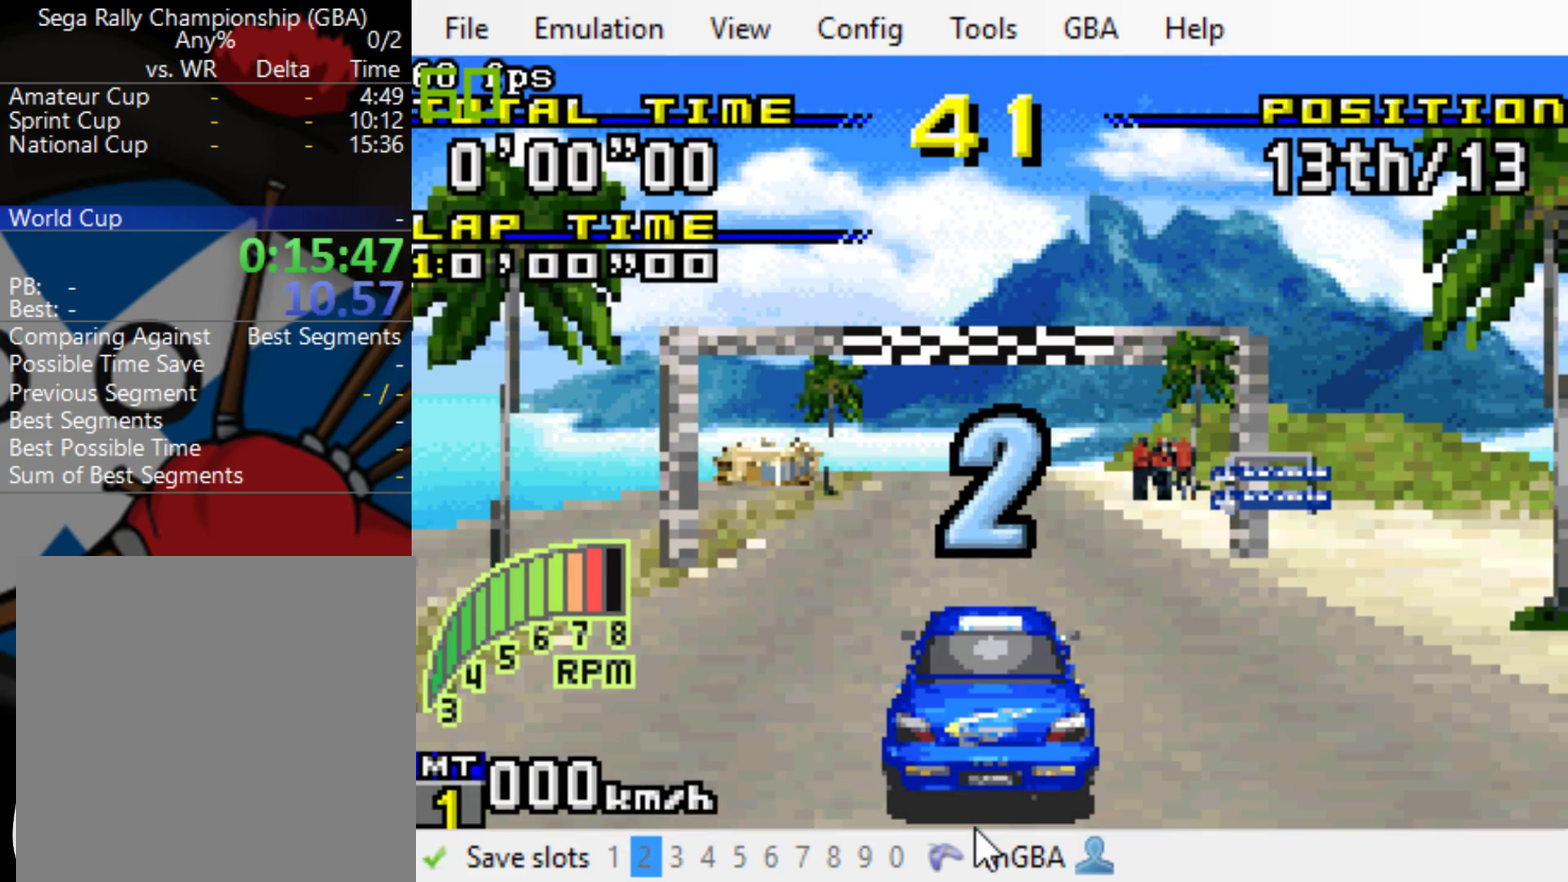
{"buttons": ["B"], "events": []}
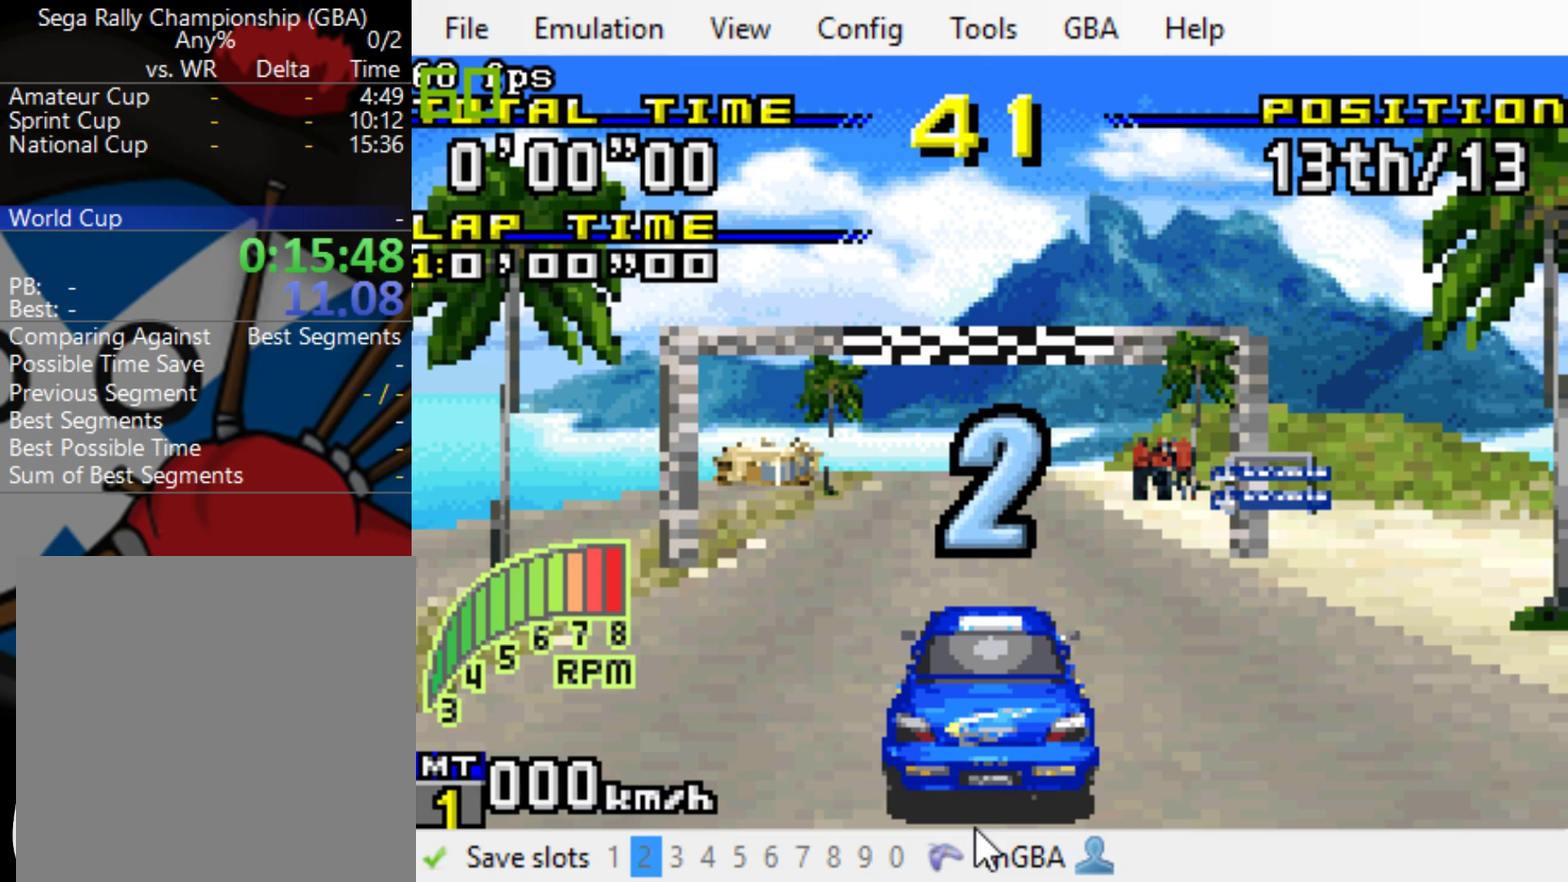
{"buttons": ["B"], "events": []}
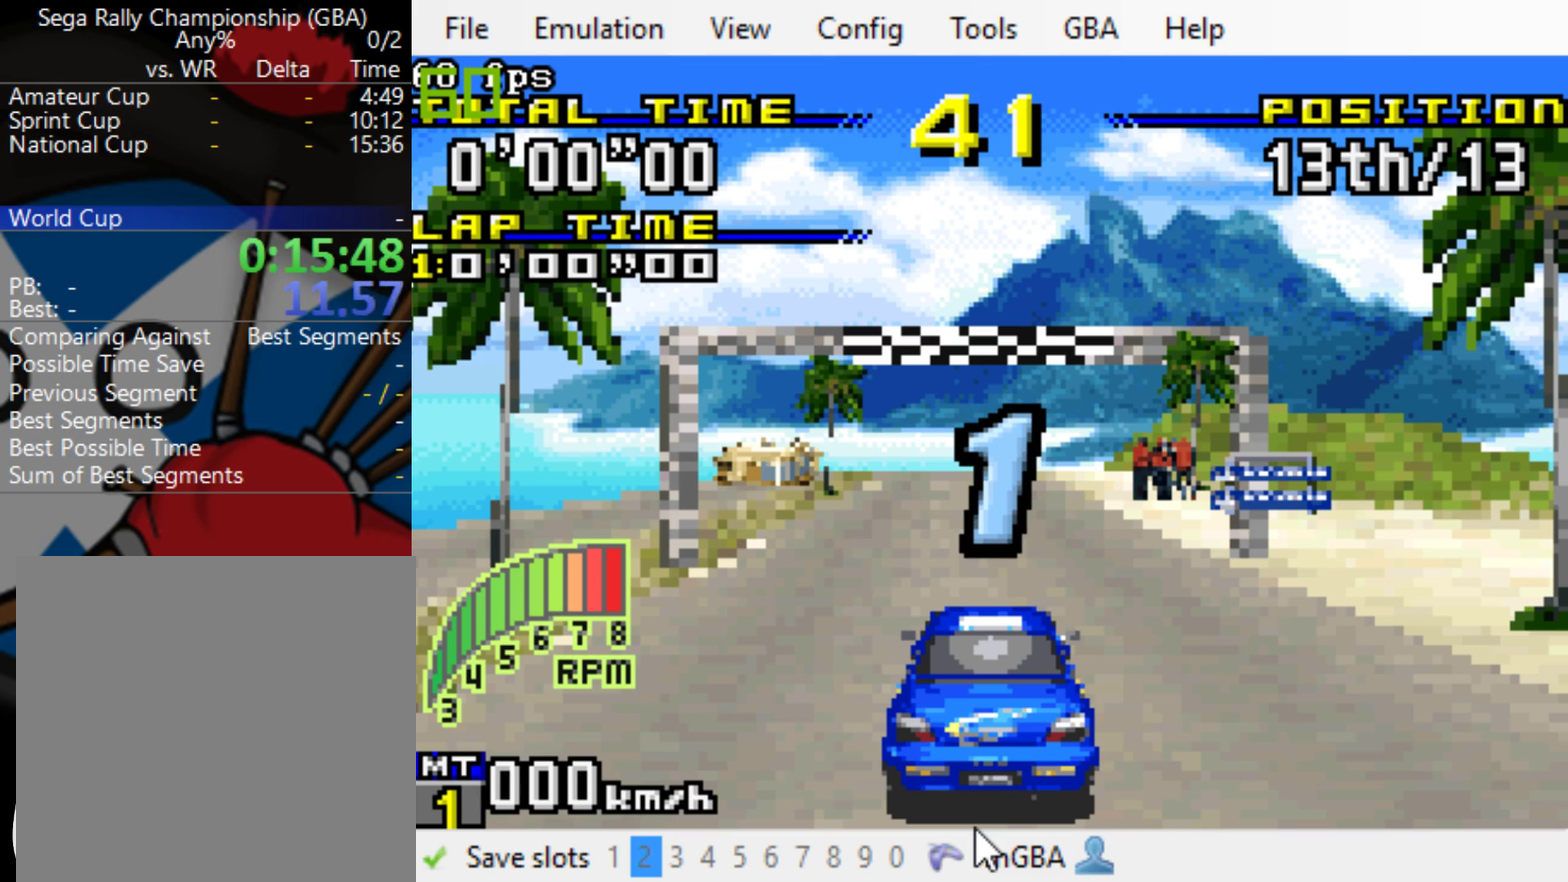
{"buttons": ["B"], "events": []}
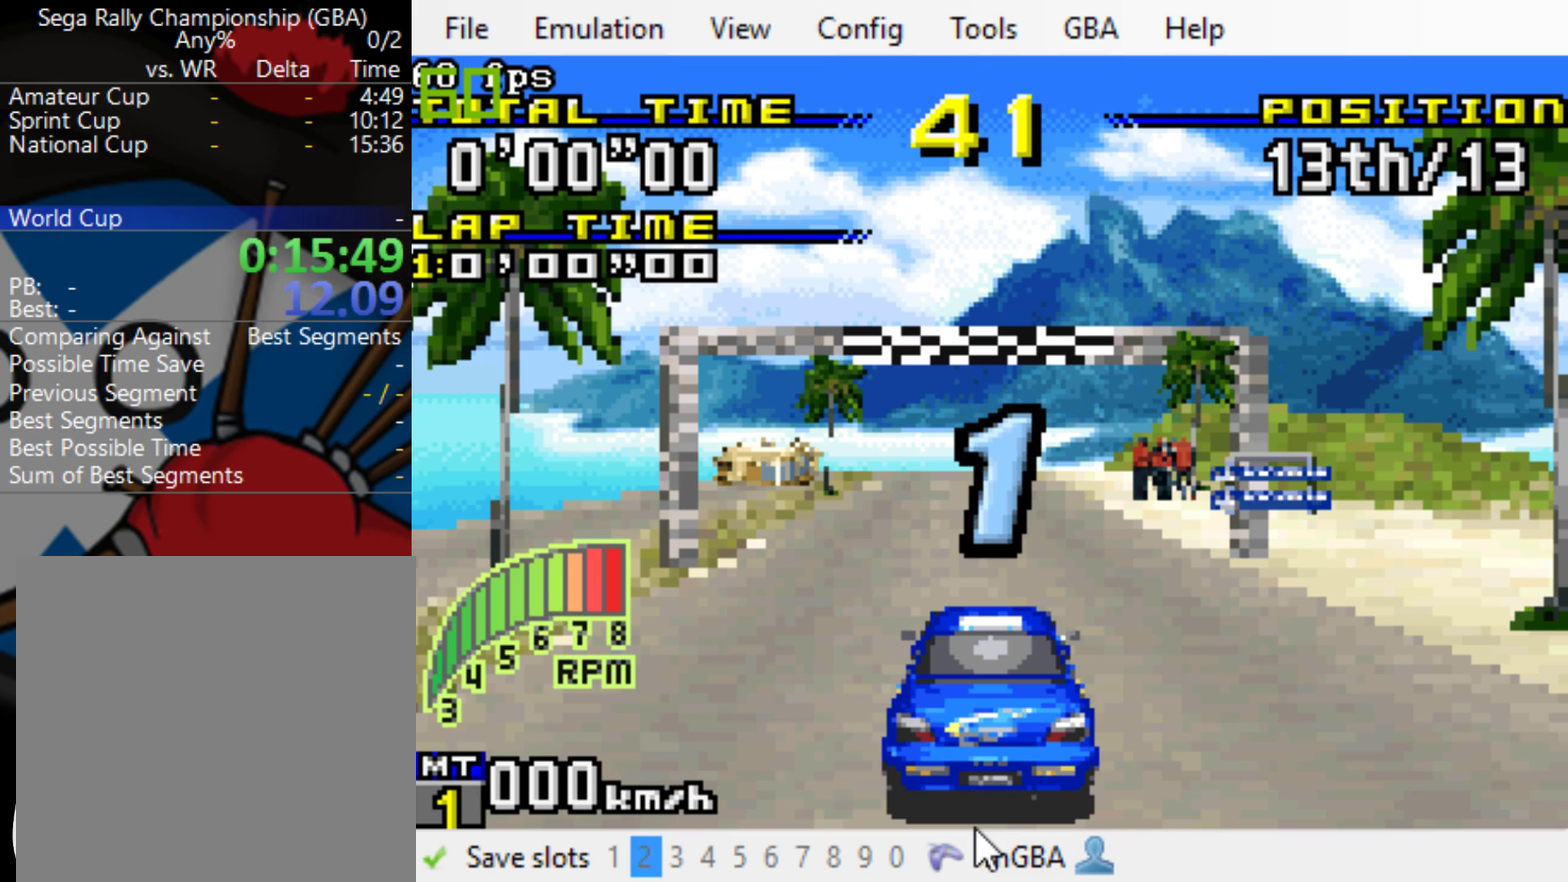
{"buttons": ["B"], "events": []}
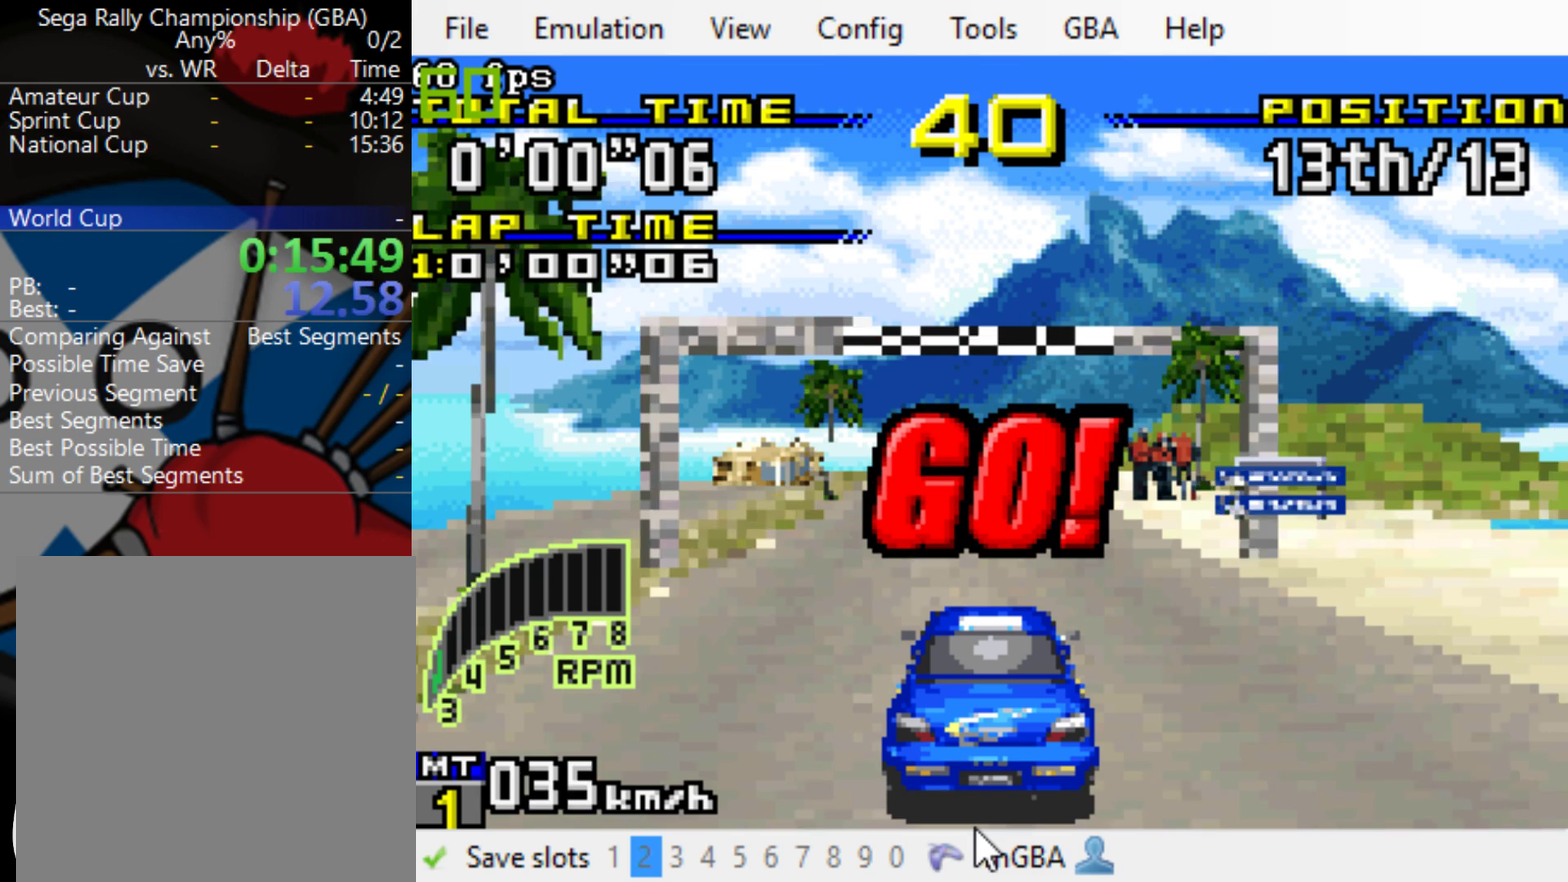
{"buttons": ["B"], "events": []}
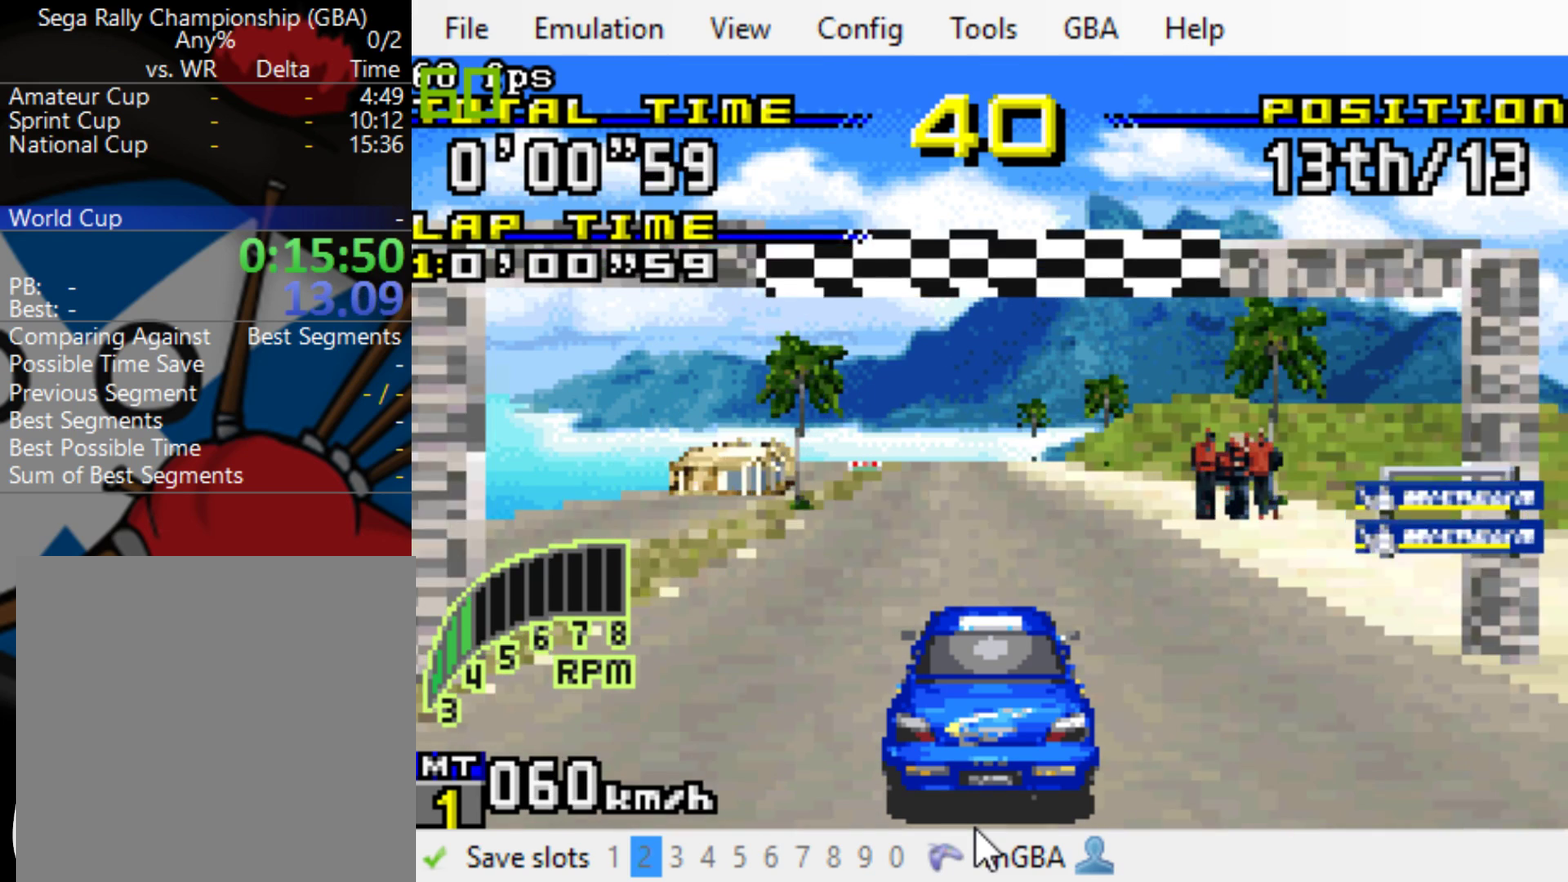
{"buttons": ["B"], "events": []}